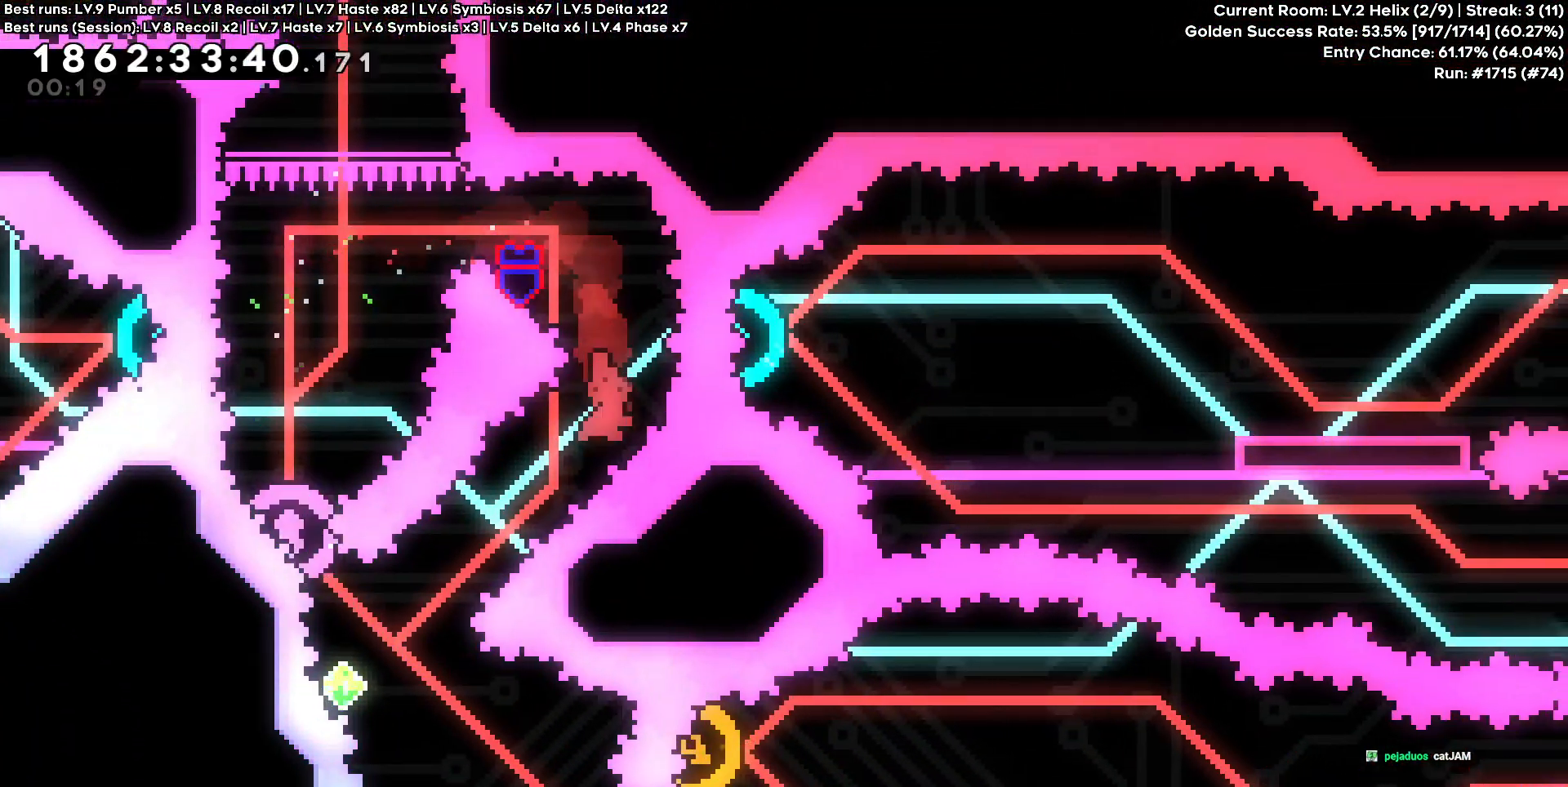
Gameplay with keyboard; each line is a JSON object with the keys held at the frame after it. "events" lists presses ("down") and releases ("up") of "a", "d", "s" and "w" between this image and that frame as [ms after this image, input, new state], when the widget could be followed in between. No other keys are recorded. Mouse input is not recorded.
{"keys": ["a", "w"], "events": [[200, "a", "up"], [200, "s", "up"], [333, "a", "down"], [333, "w", "down"]]}
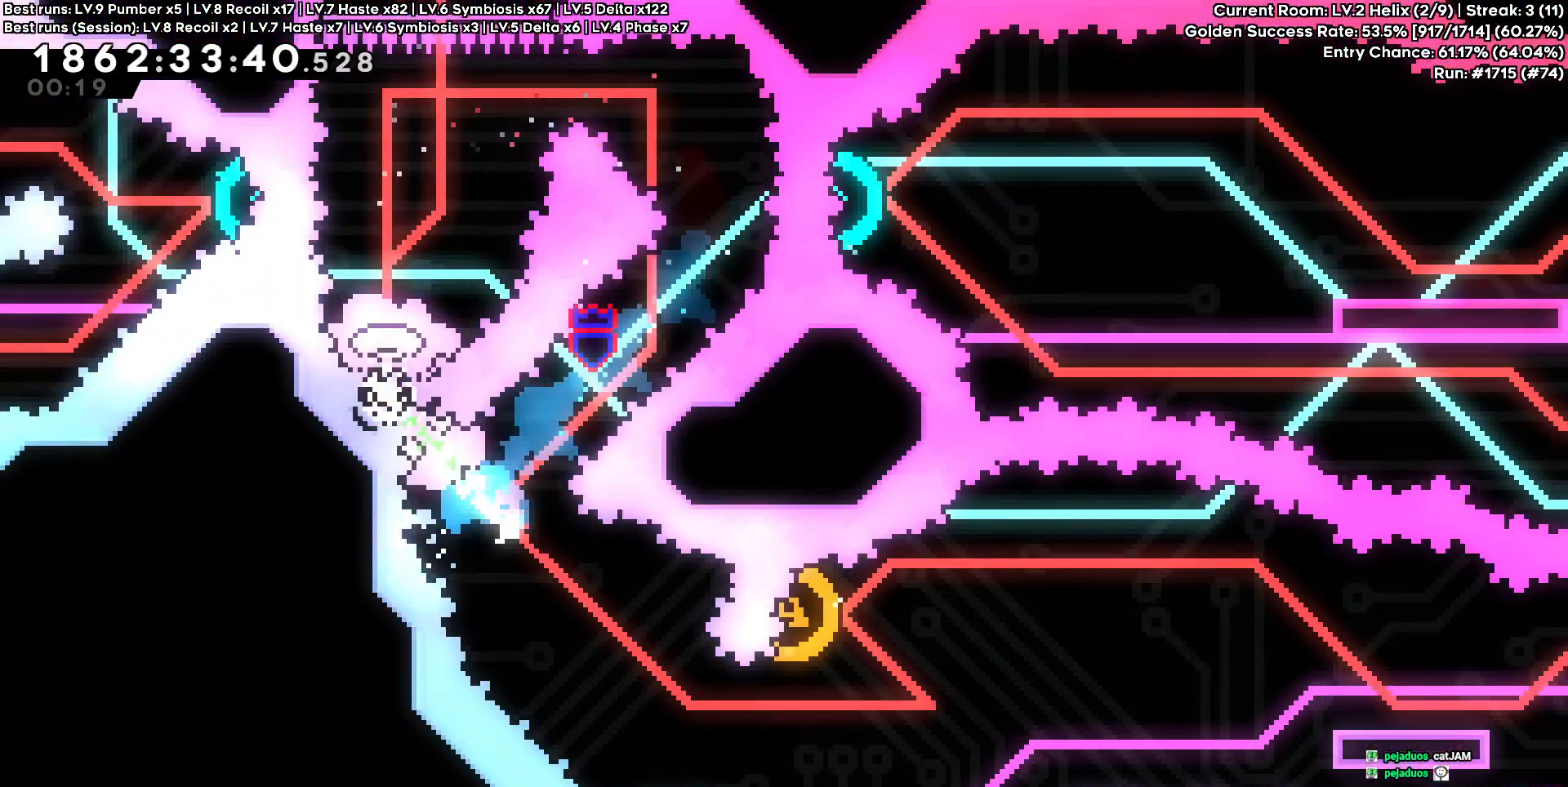
{"keys": ["d"], "events": [[67, "a", "up"], [67, "w", "up"], [117, "d", "down"]]}
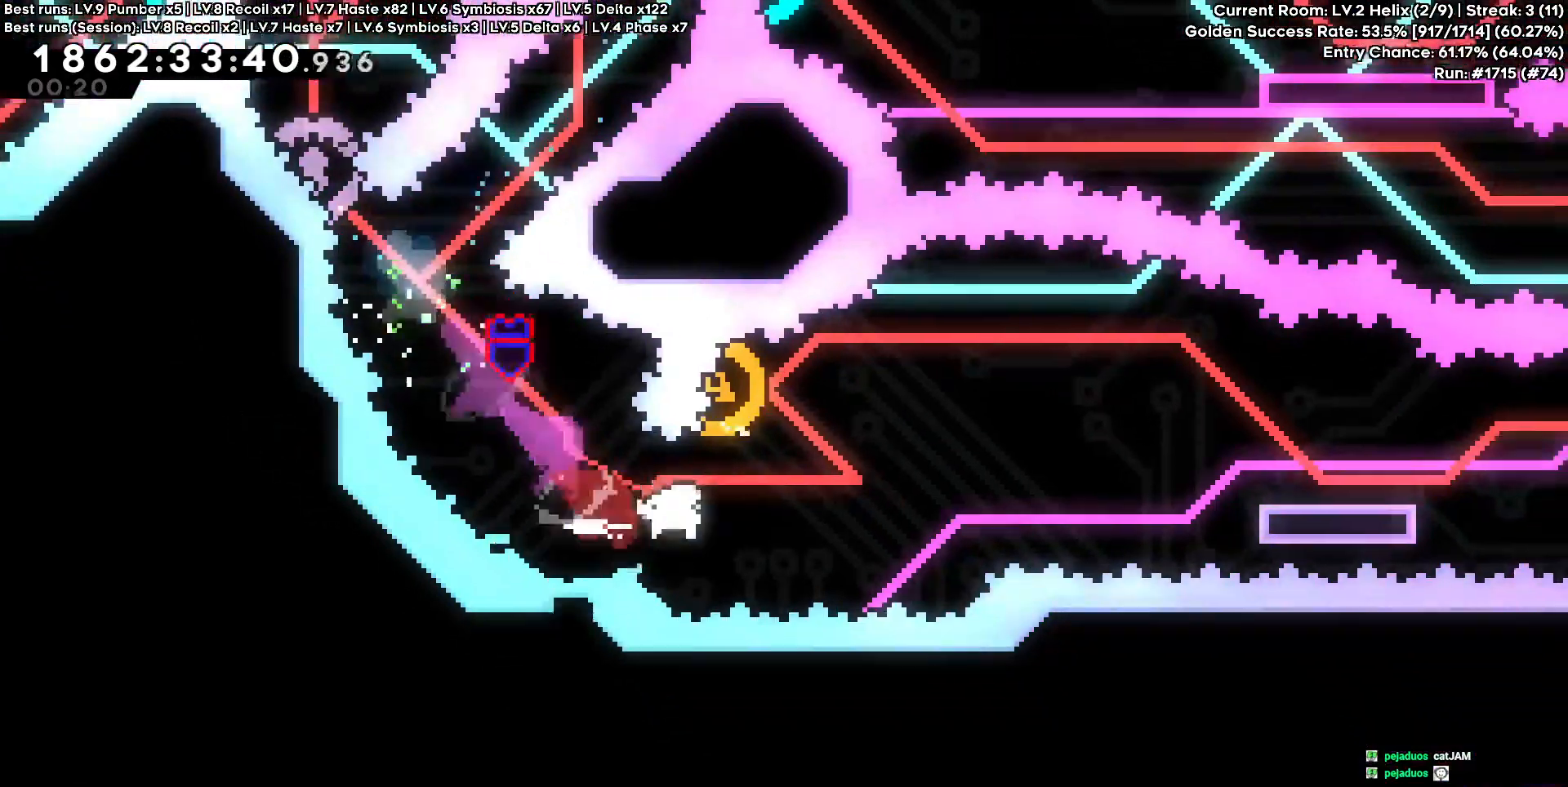
{"keys": ["d"], "events": [[233, "a", "down"], [233, "w", "down"], [267, "d", "up"], [417, "a", "up"], [417, "d", "down"], [467, "w", "up"]]}
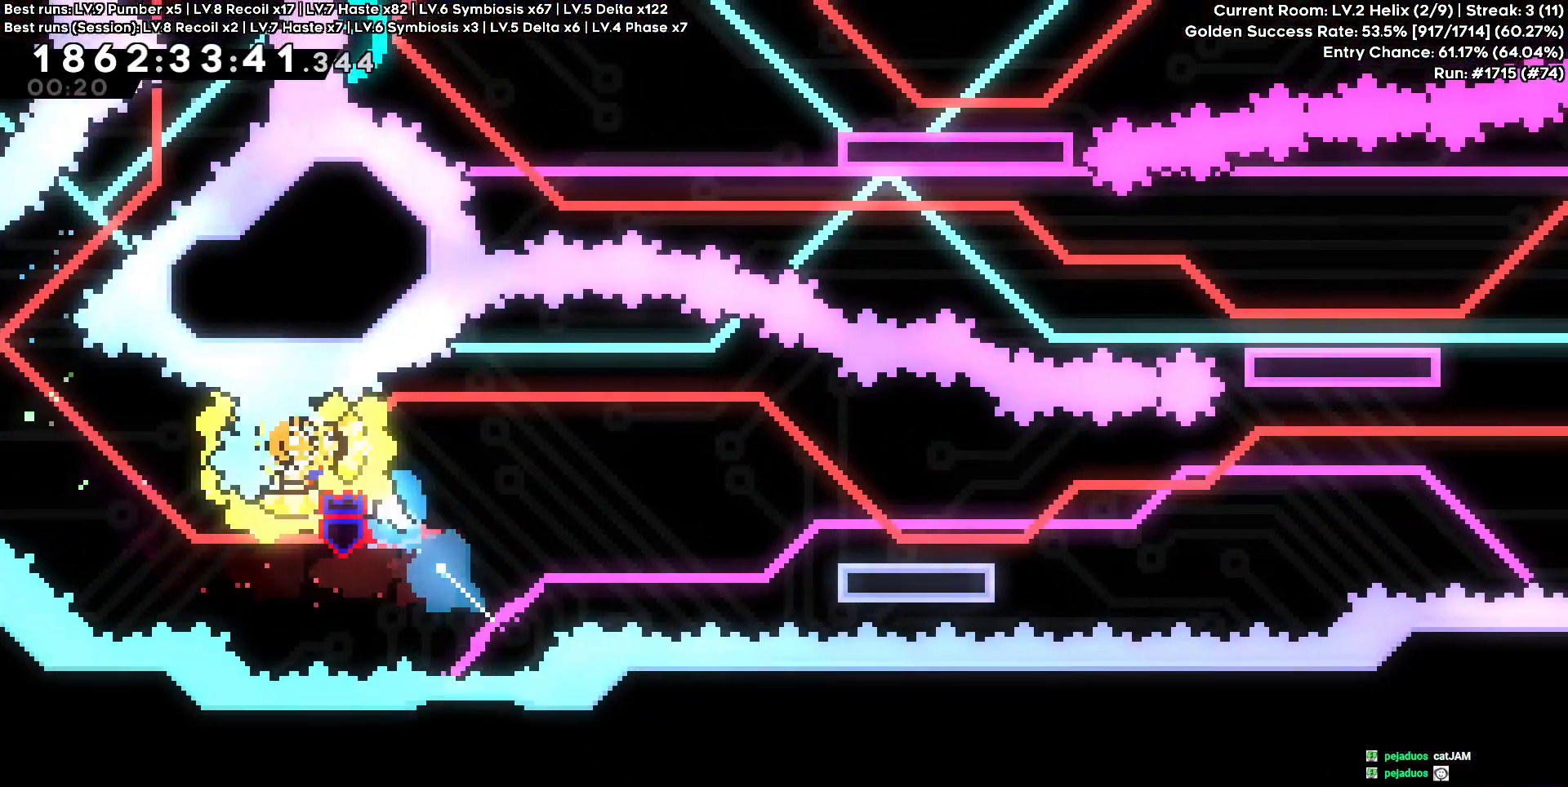
{"keys": ["d", "s"], "events": [[283, "s", "down"]]}
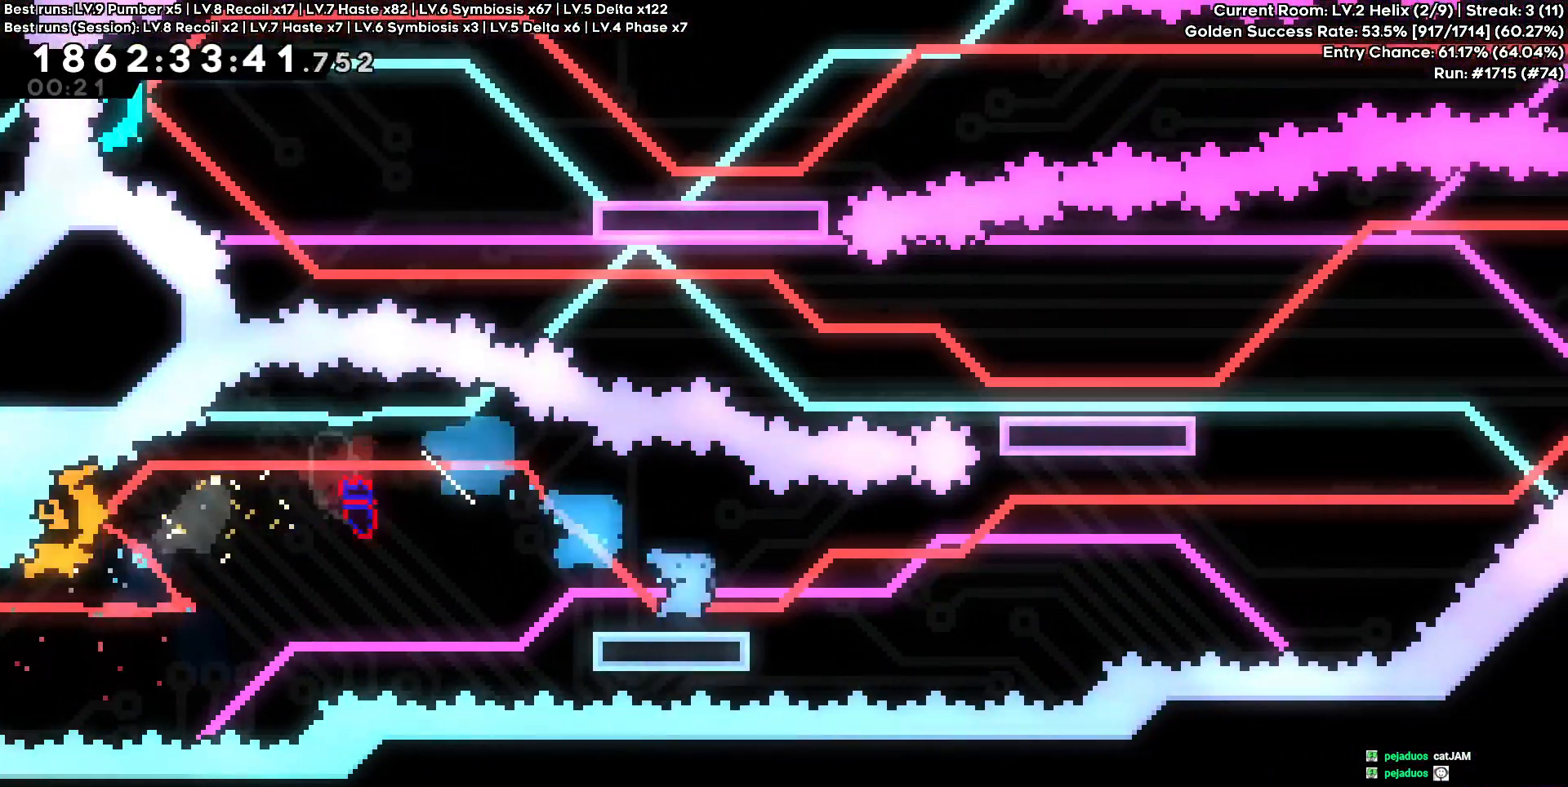
{"keys": ["d", "w"], "events": [[17, "s", "up"], [500, "w", "down"]]}
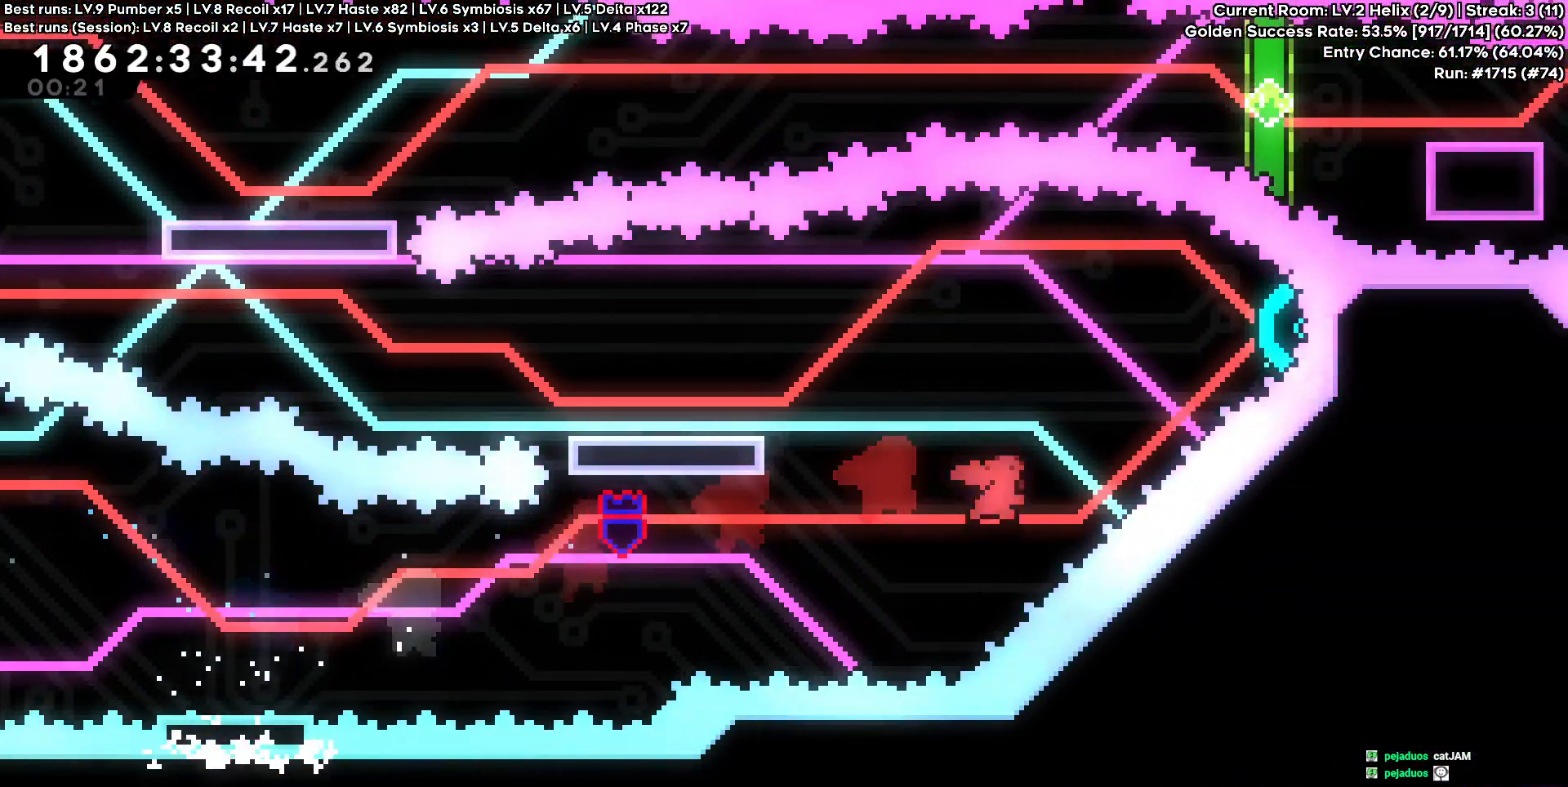
{"keys": ["a"], "events": [[233, "a", "down"], [233, "d", "up"], [267, "w", "up"]]}
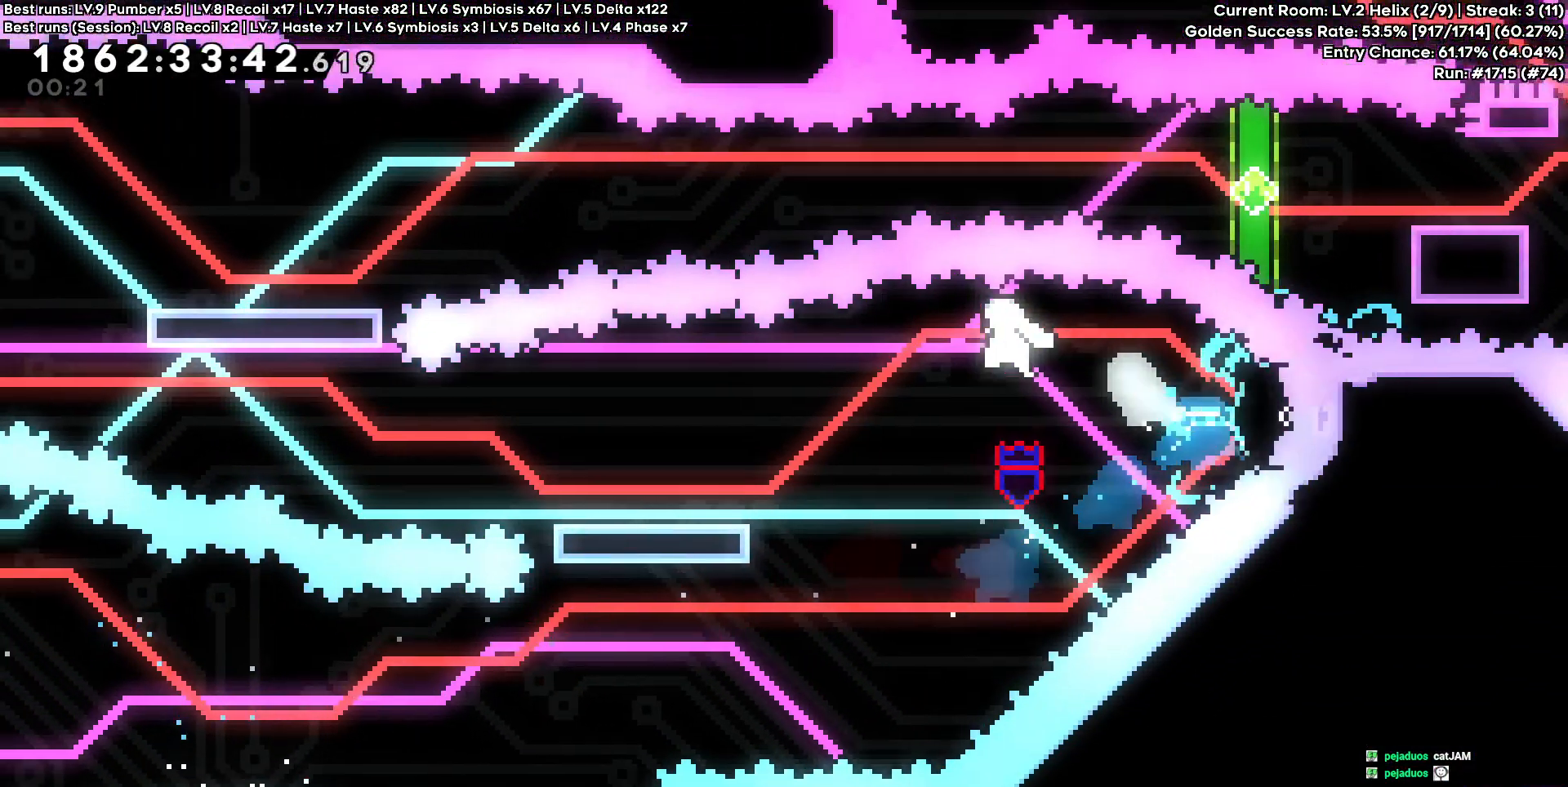
{"keys": ["a"], "events": [[33, "s", "down"], [133, "d", "down"], [283, "d", "up"], [333, "s", "up"]]}
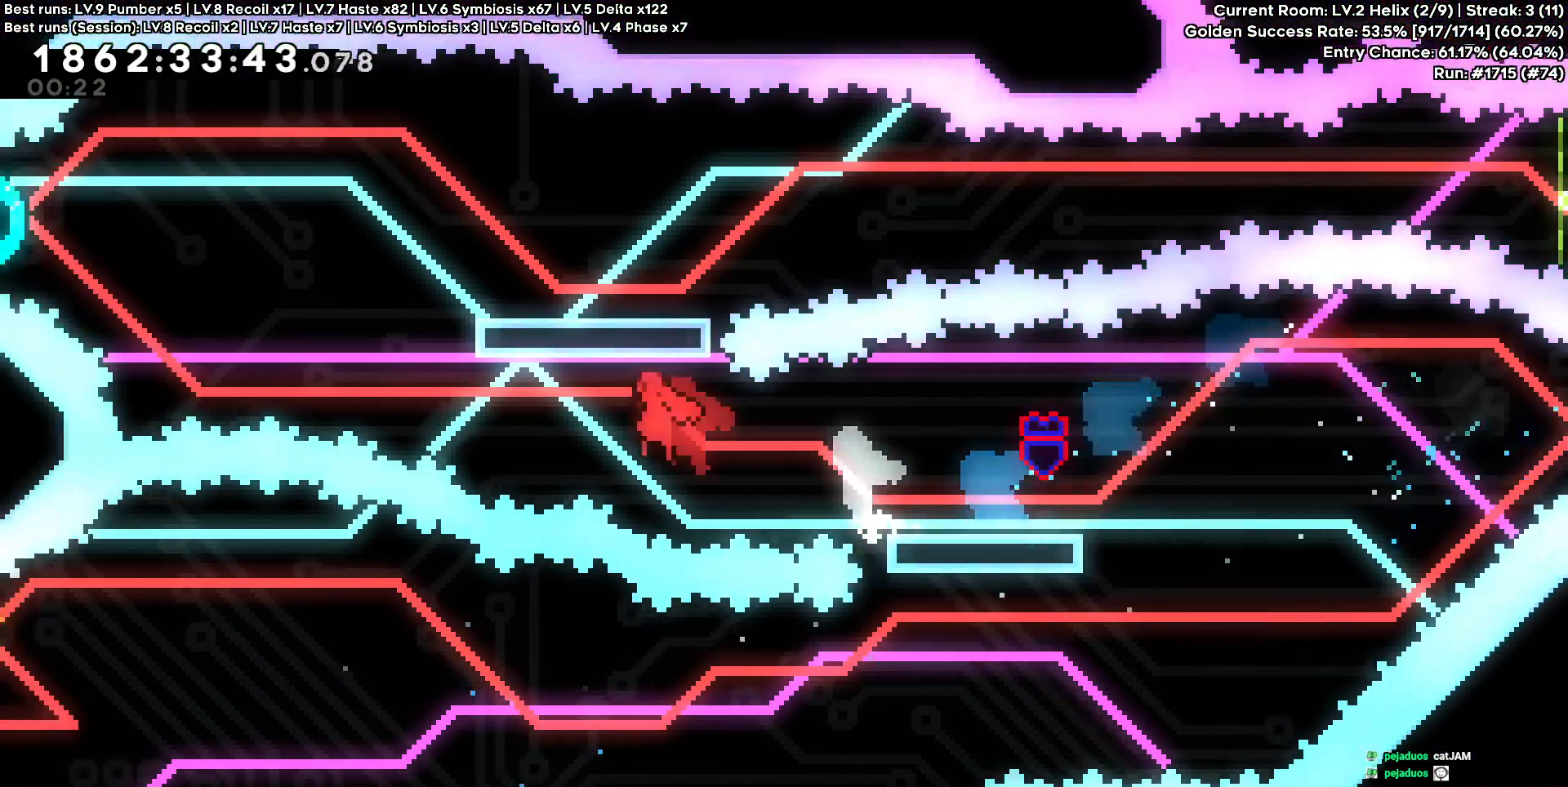
{"keys": ["a", "d", "w"], "events": [[267, "w", "down"], [500, "d", "down"]]}
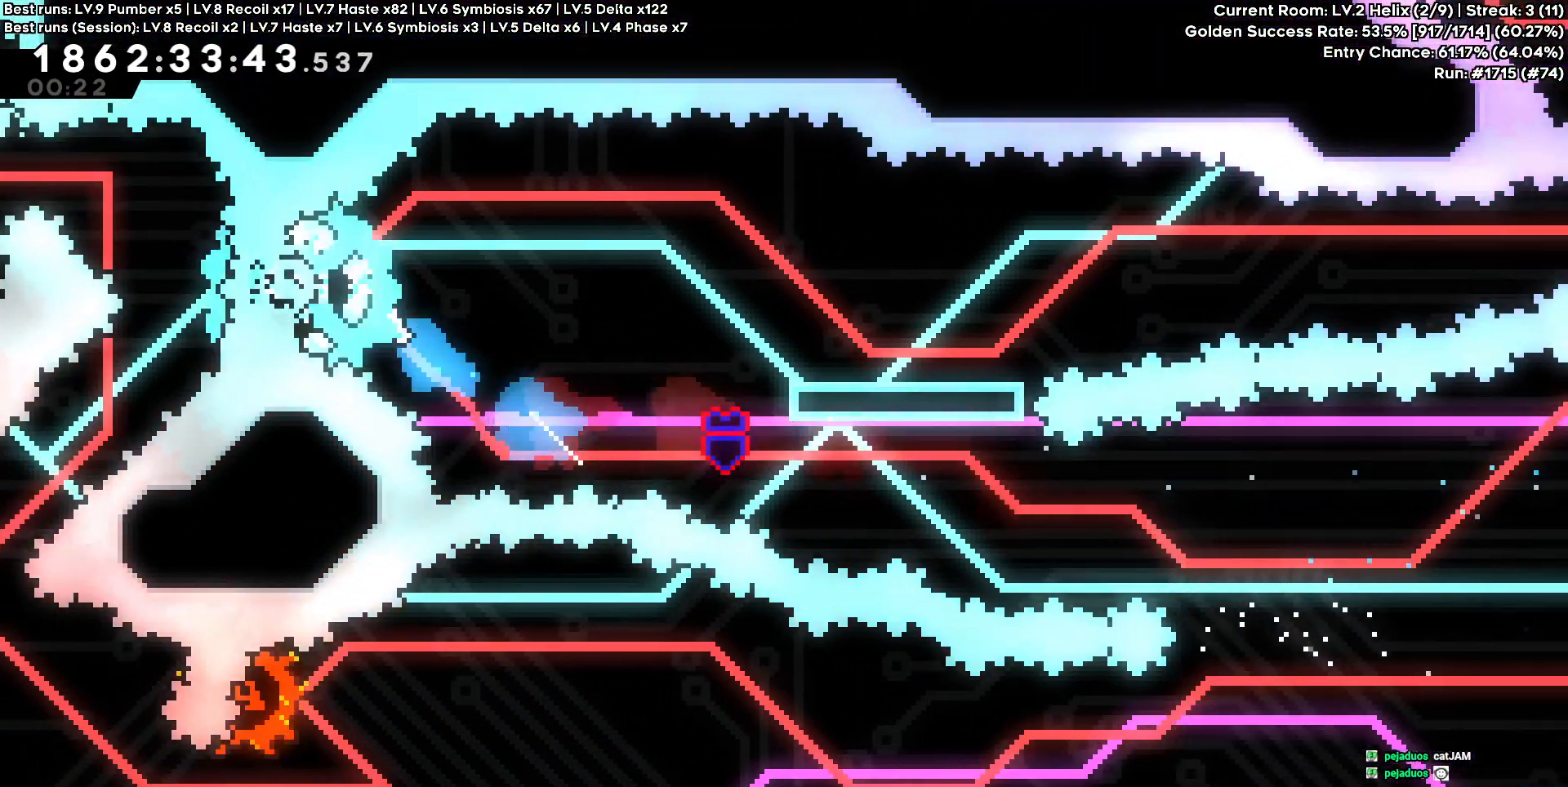
{"keys": ["d", "s"], "events": [[33, "a", "up"], [33, "w", "up"], [300, "s", "down"]]}
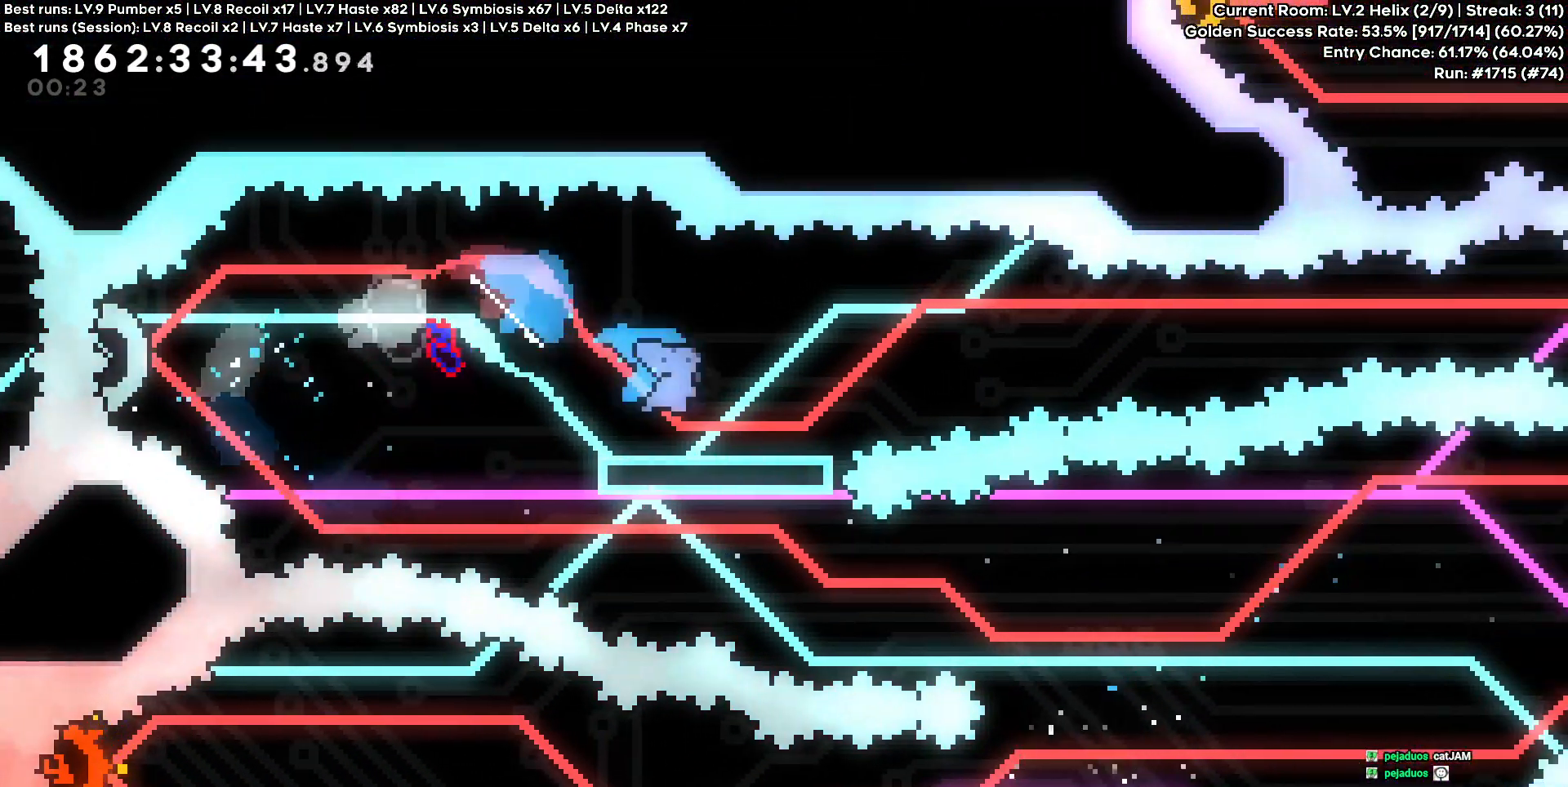
{"keys": ["d"], "events": [[50, "s", "up"]]}
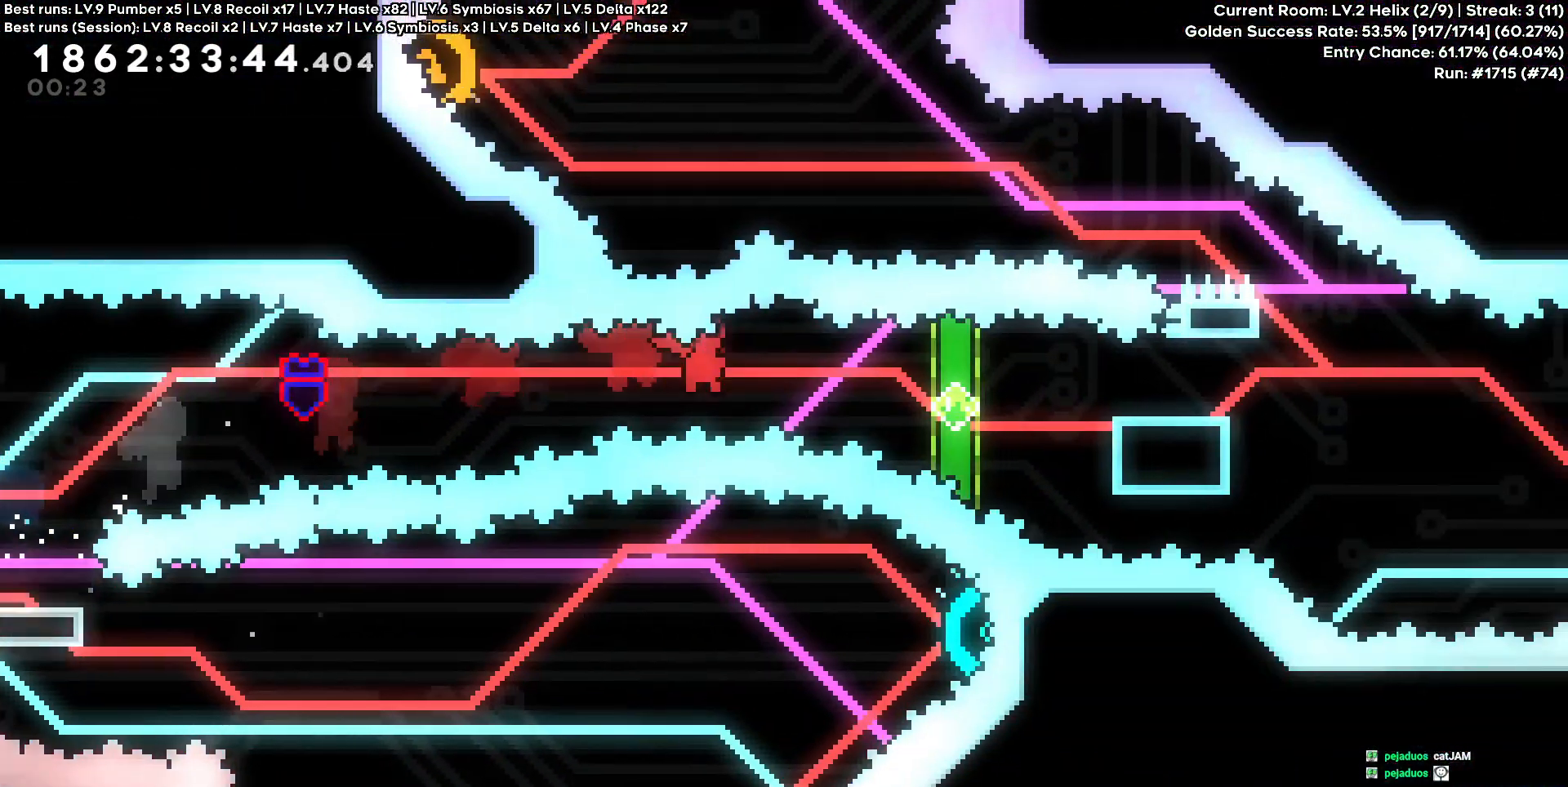
{"keys": ["d"], "events": [[350, "d", "up"], [500, "d", "down"]]}
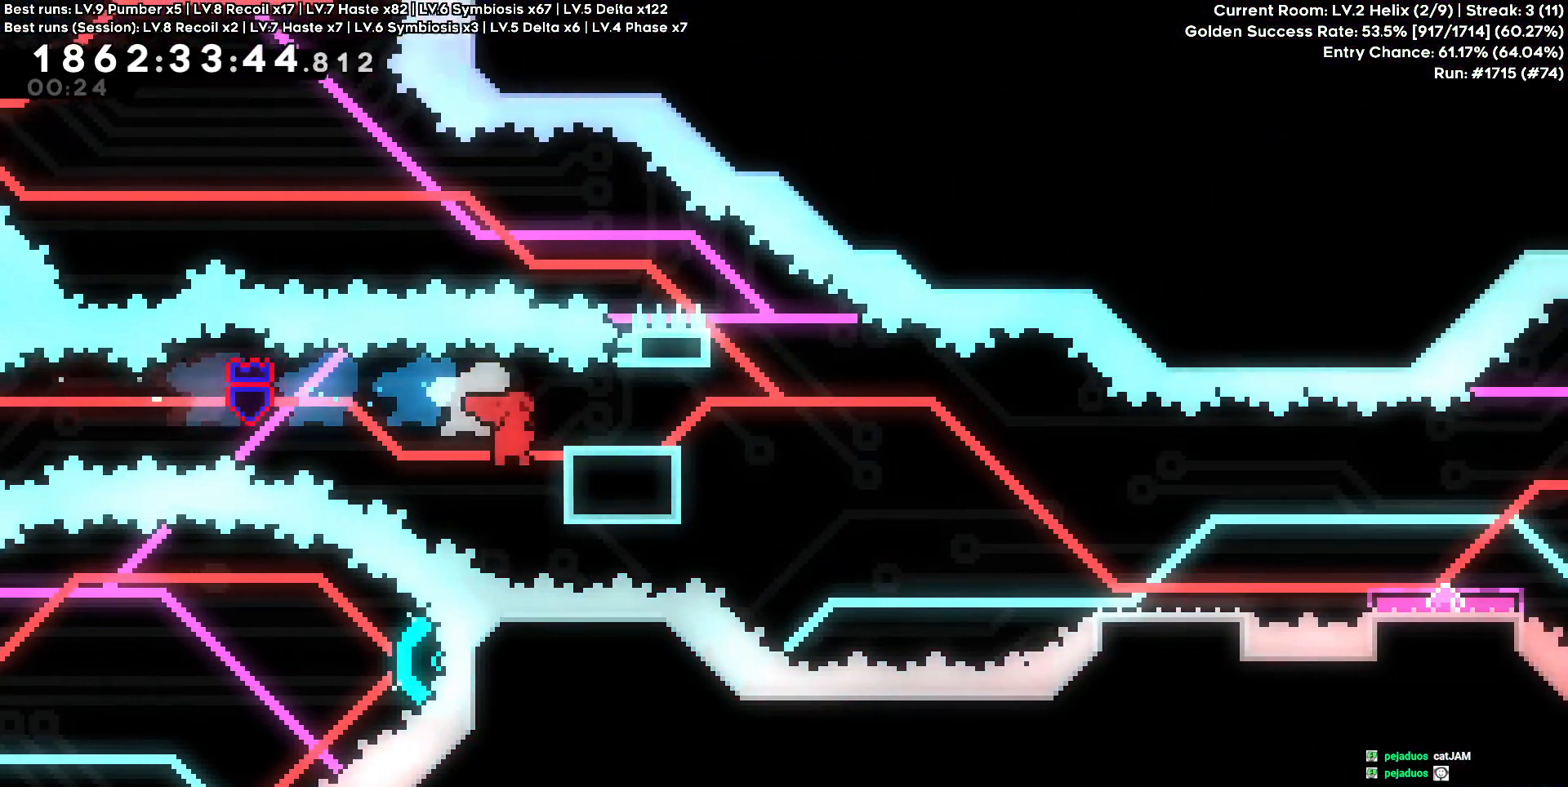
{"keys": ["d"], "events": [[183, "s", "down"], [467, "s", "up"]]}
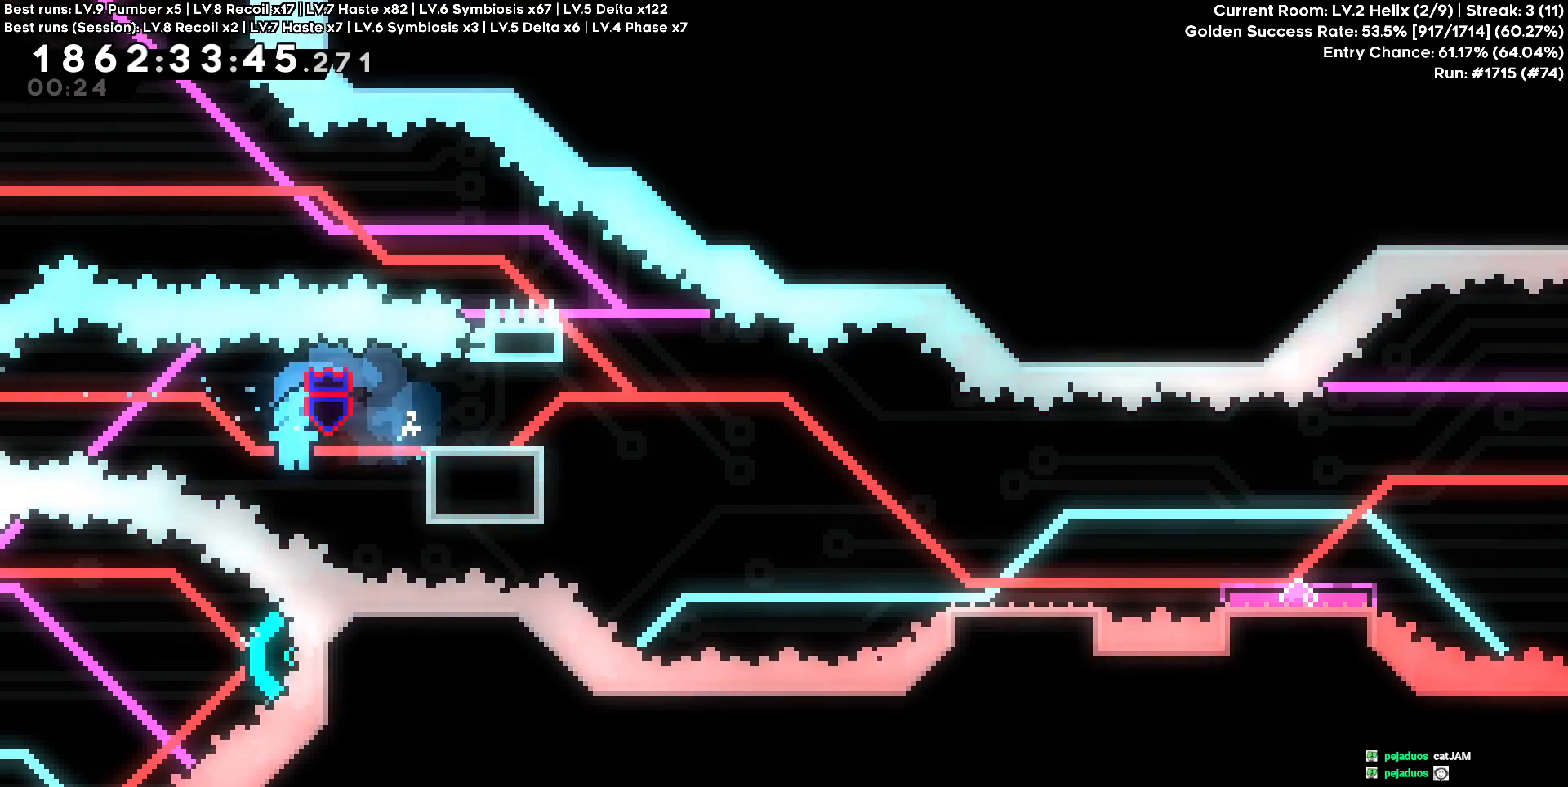
{"keys": [], "events": [[17, "d", "up"], [67, "s", "down"], [200, "s", "up"]]}
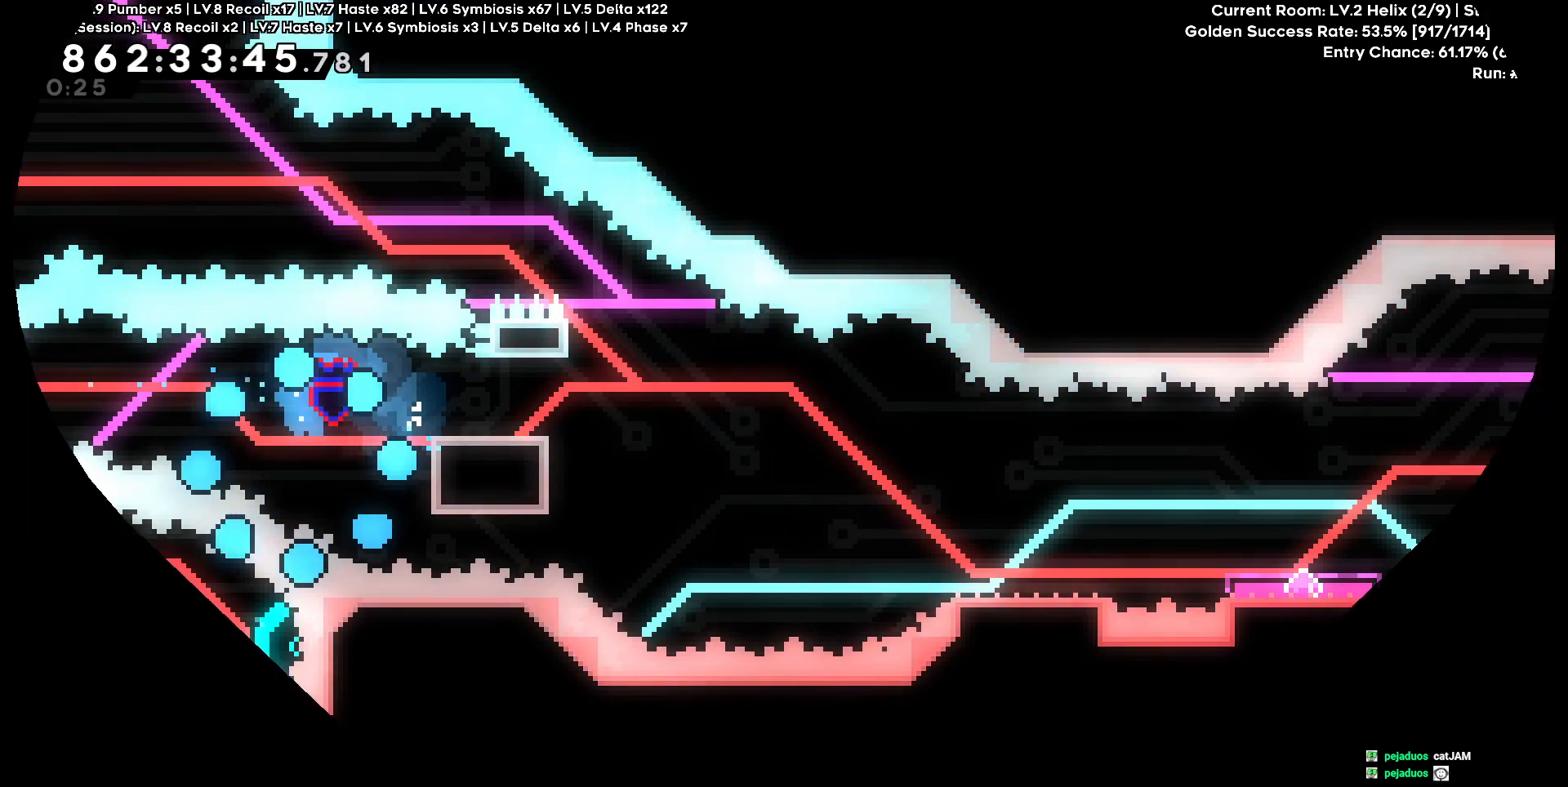
{"keys": [], "events": []}
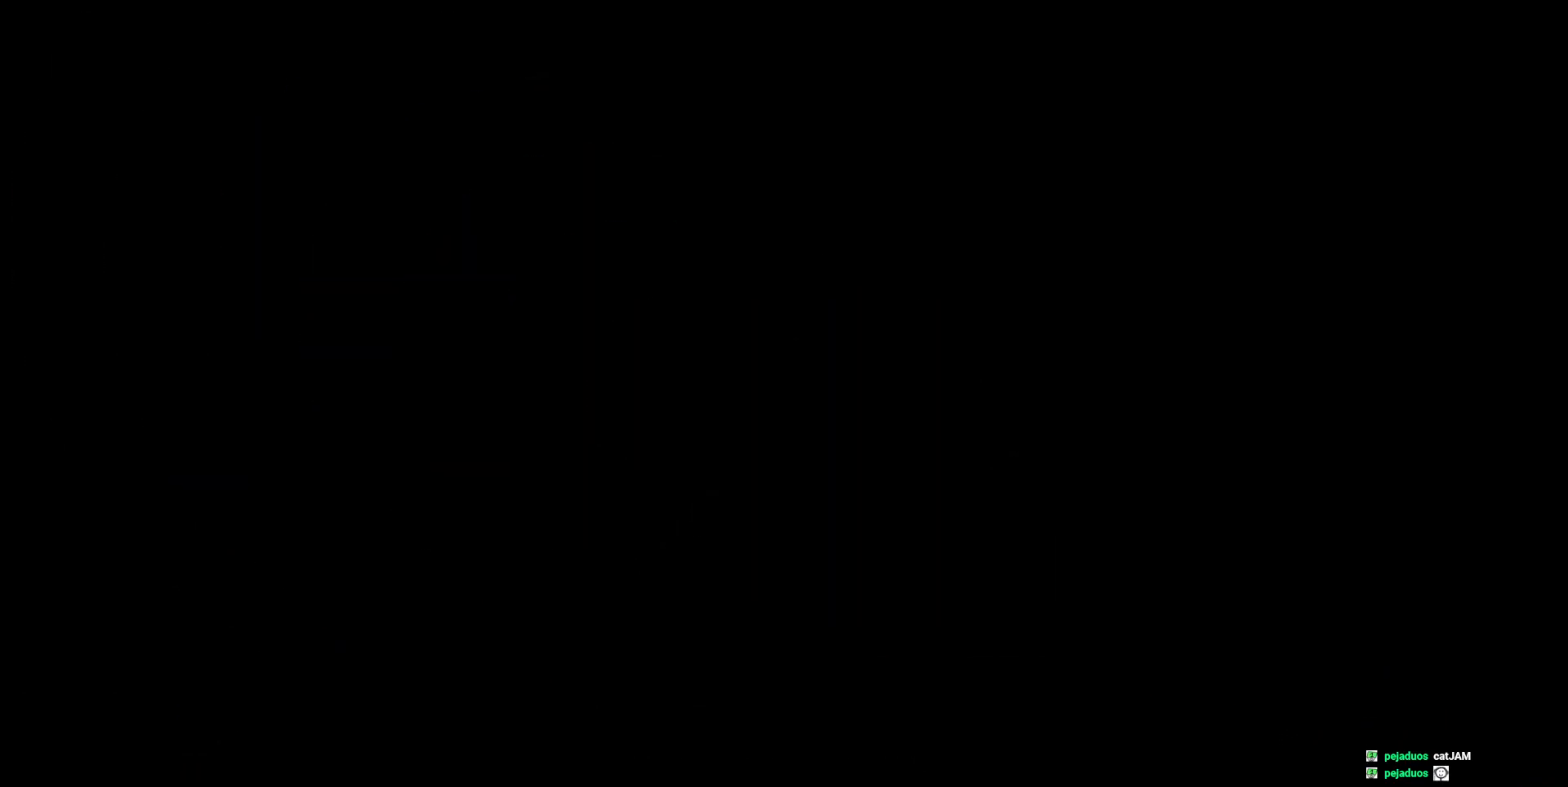
{"keys": [], "events": []}
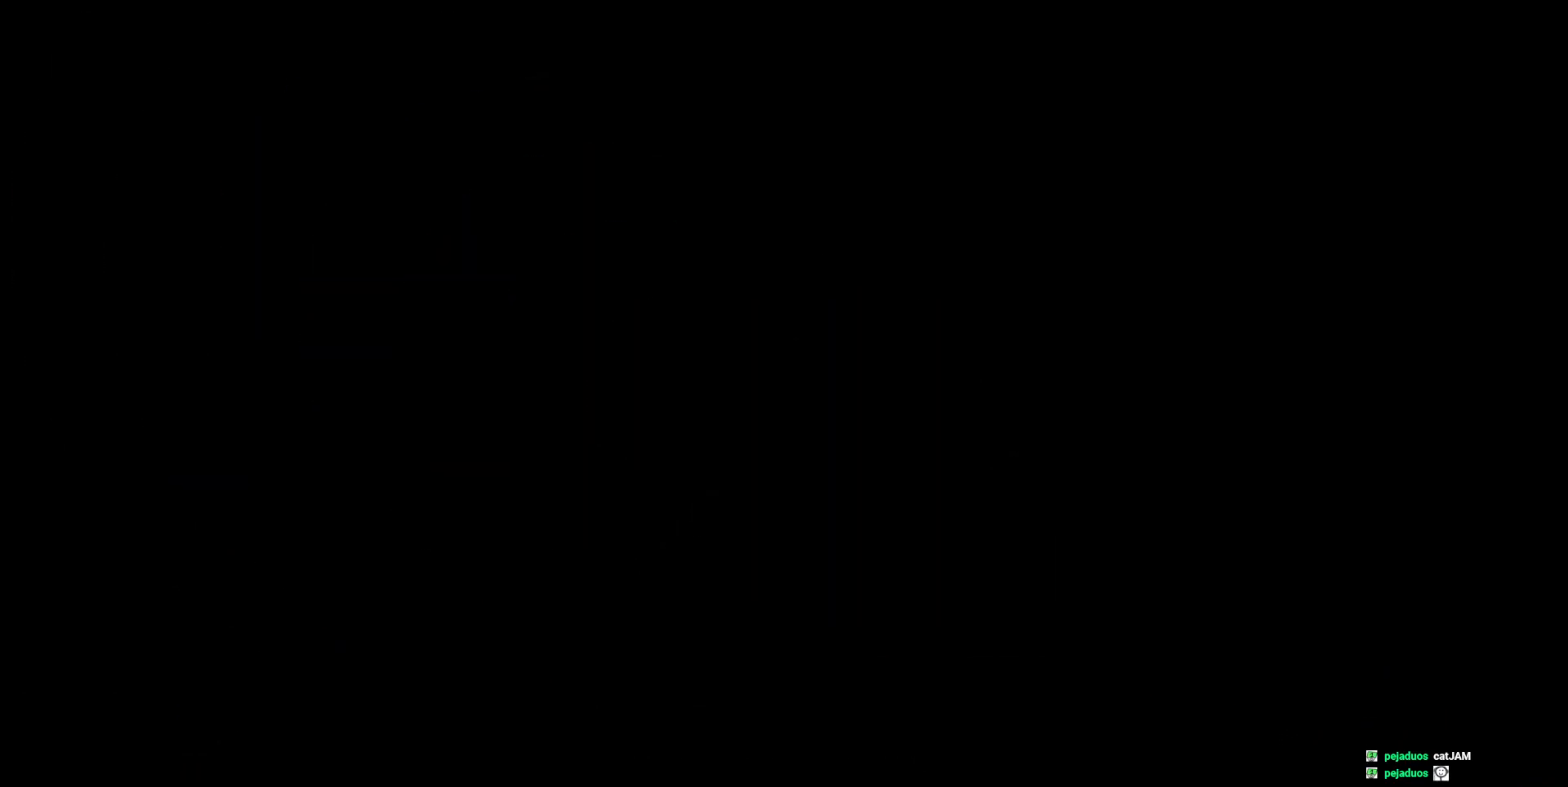
{"keys": [], "events": []}
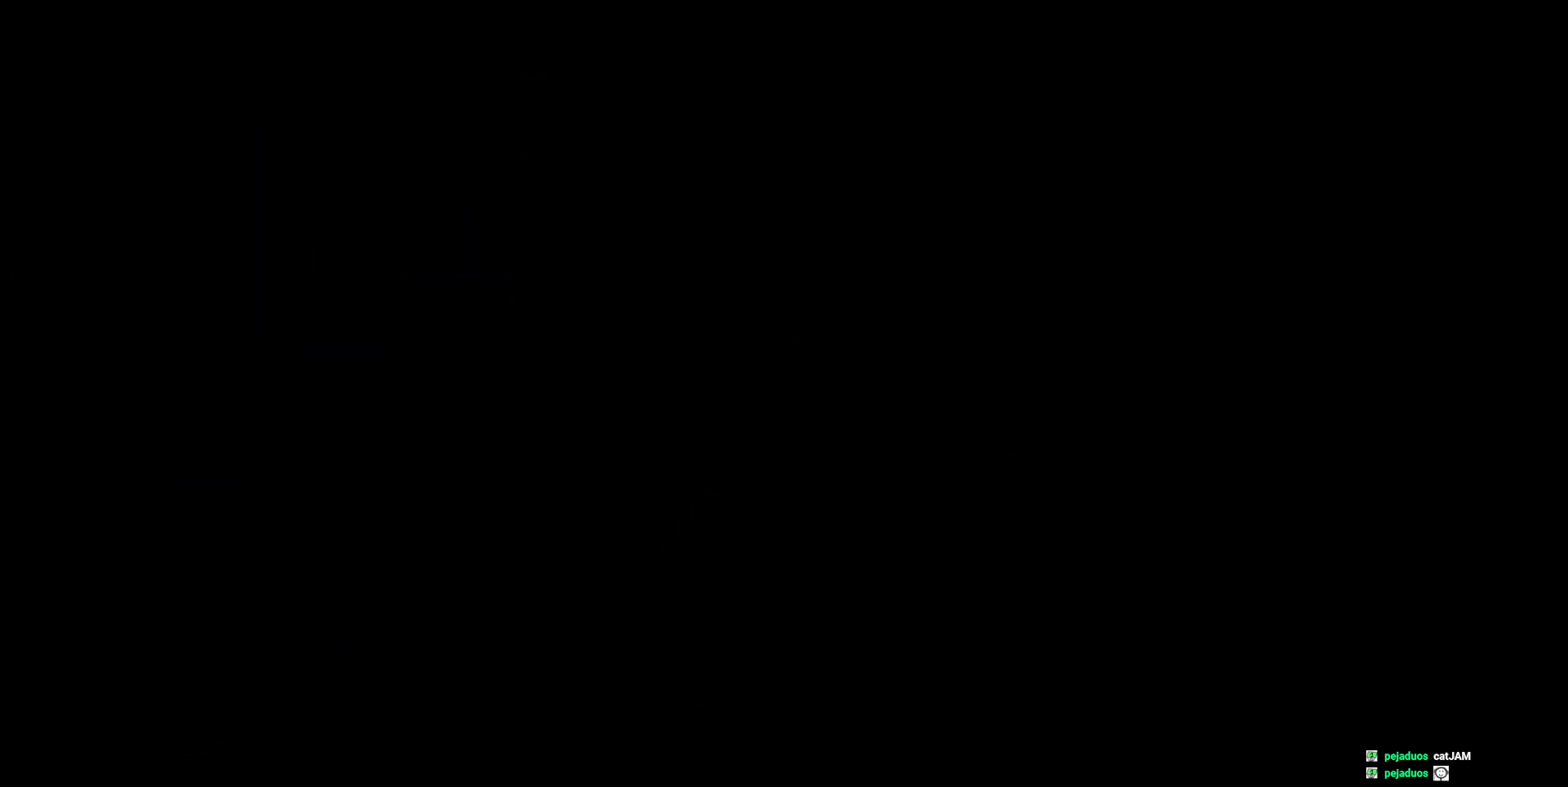
{"keys": [], "events": []}
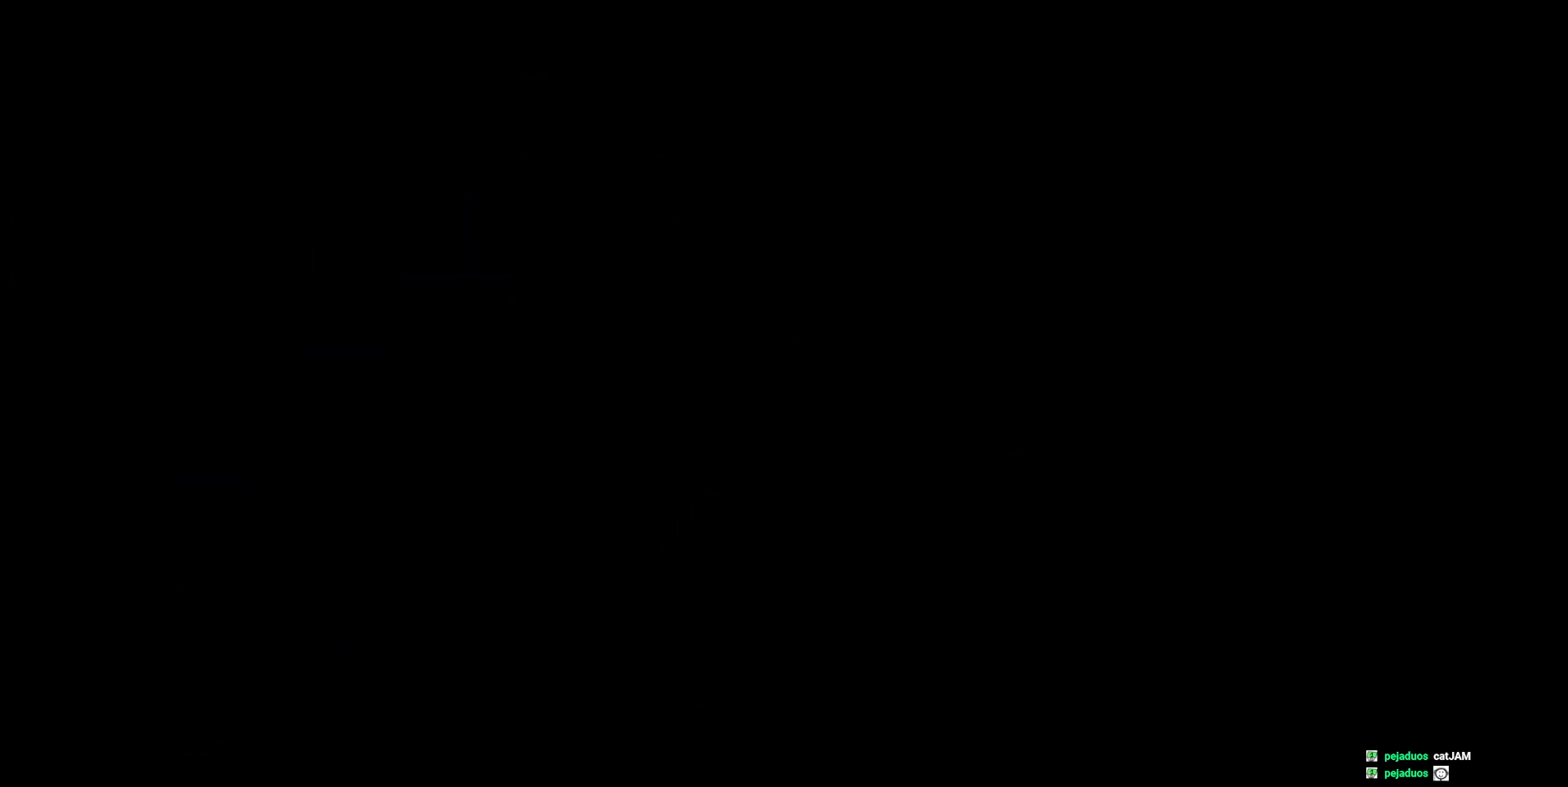
{"keys": [], "events": []}
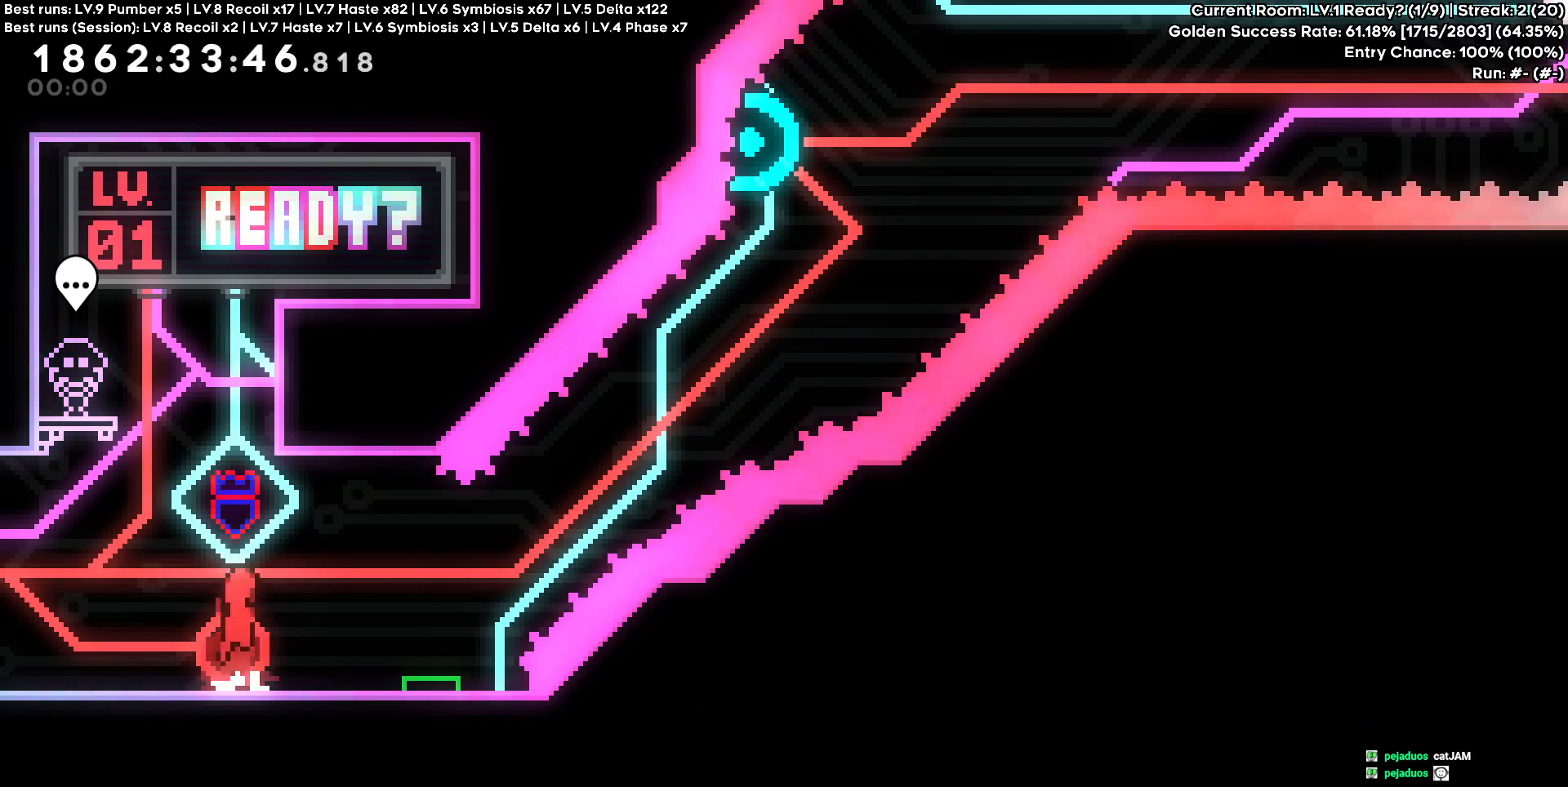
{"keys": ["d"], "events": [[200, "d", "down"], [200, "s", "down"], [383, "s", "up"]]}
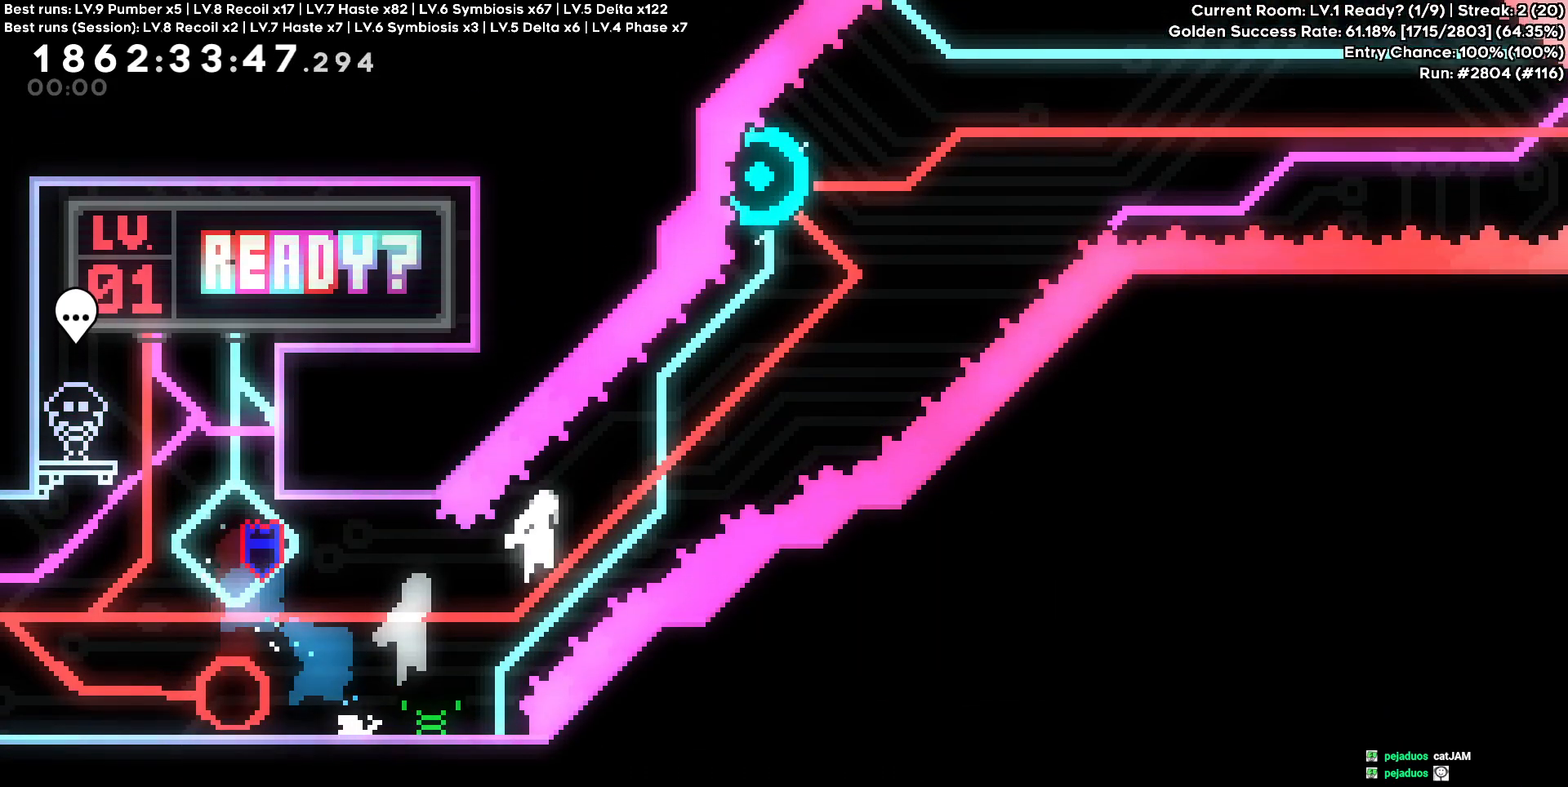
{"keys": ["d"], "events": [[267, "d", "up"], [300, "a", "down"], [300, "w", "down"], [500, "a", "up"], [500, "d", "down"], [500, "w", "up"]]}
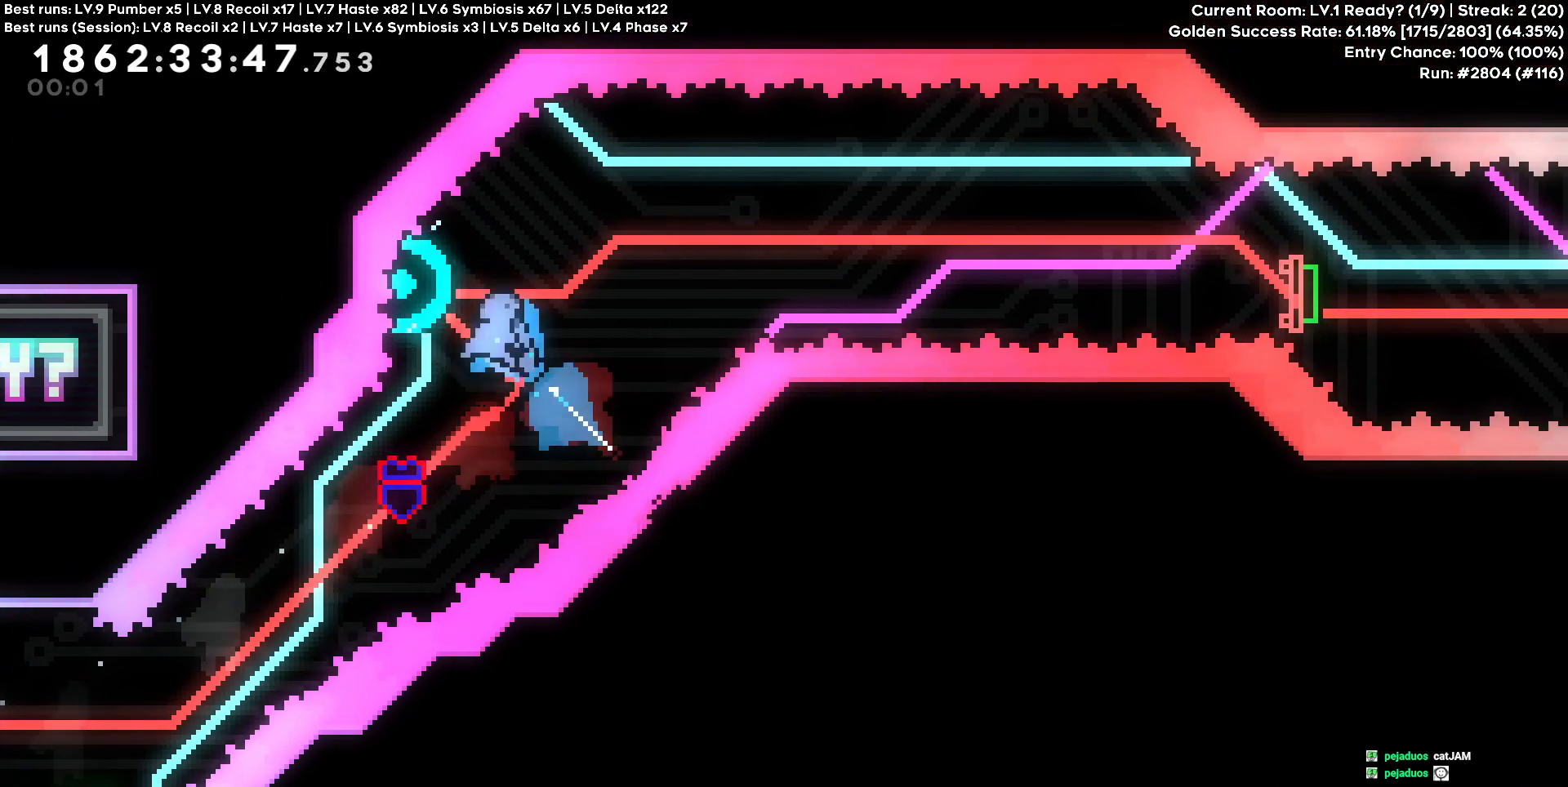
{"keys": ["d"], "events": []}
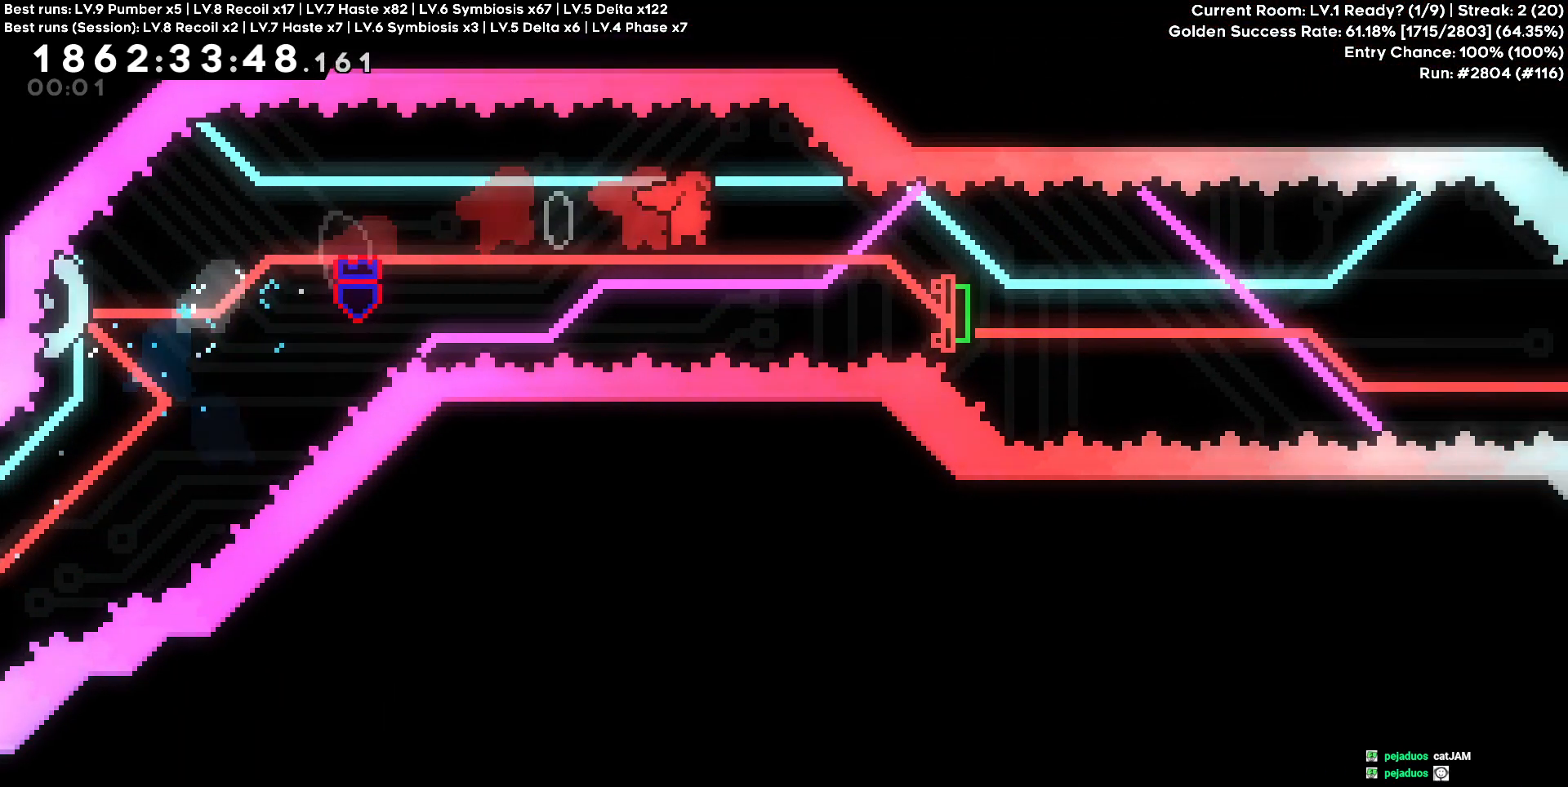
{"keys": ["d"], "events": [[150, "s", "down"], [383, "s", "up"]]}
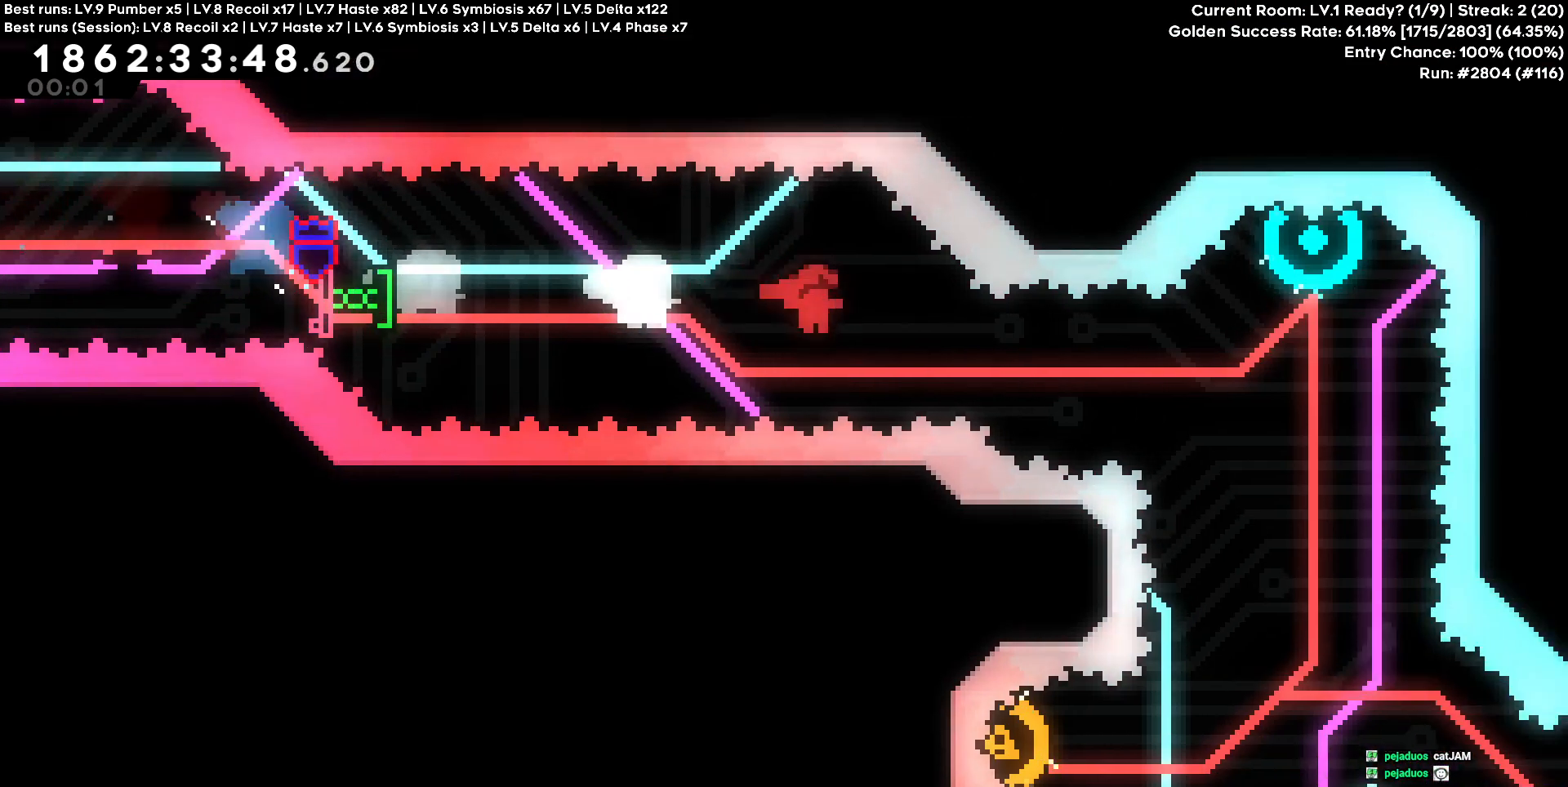
{"keys": ["w"], "events": [[300, "d", "up"], [300, "w", "down"]]}
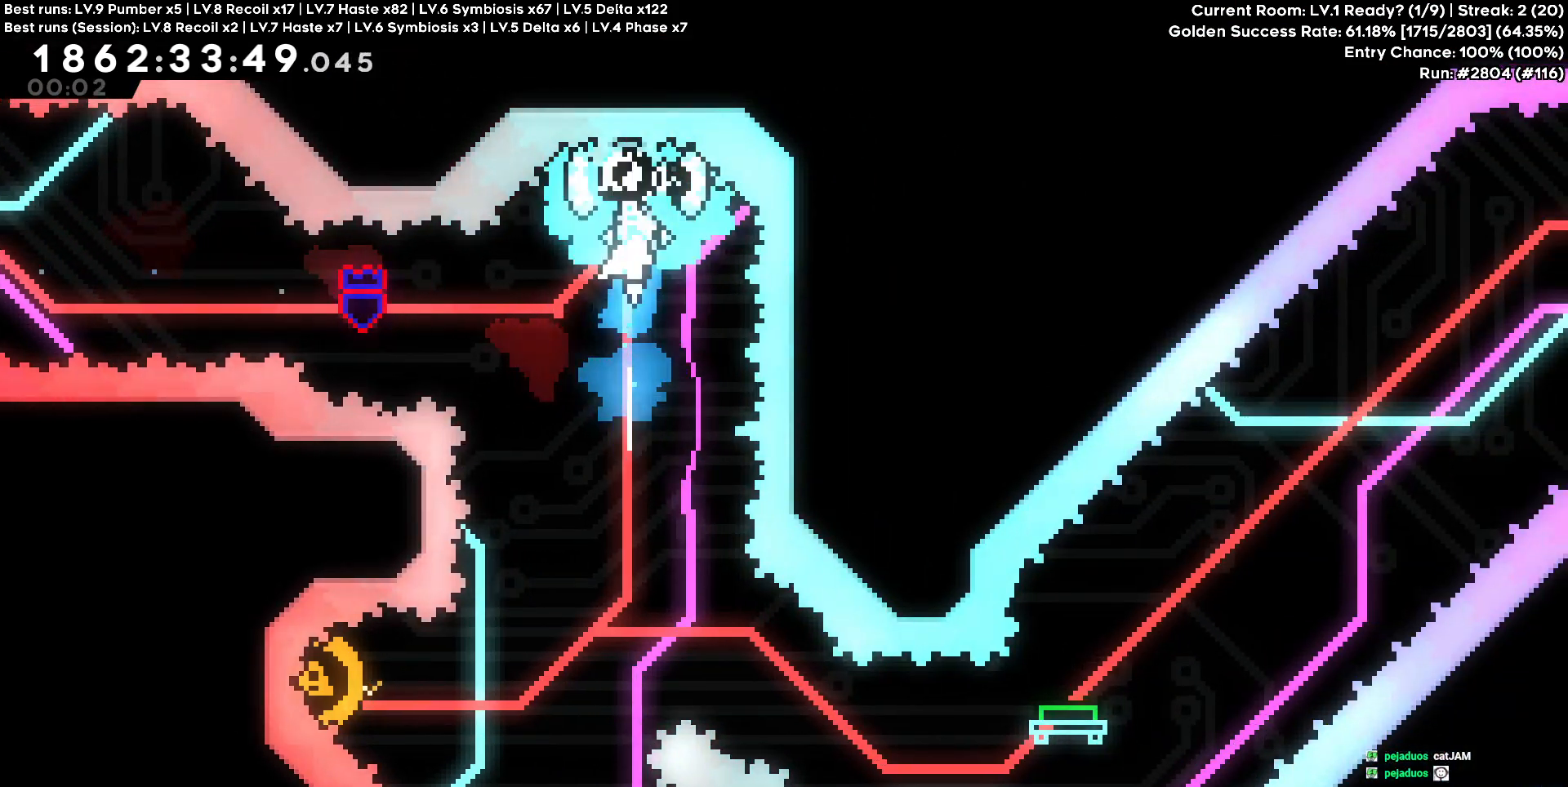
{"keys": ["a"], "events": [[33, "w", "up"], [267, "a", "down"]]}
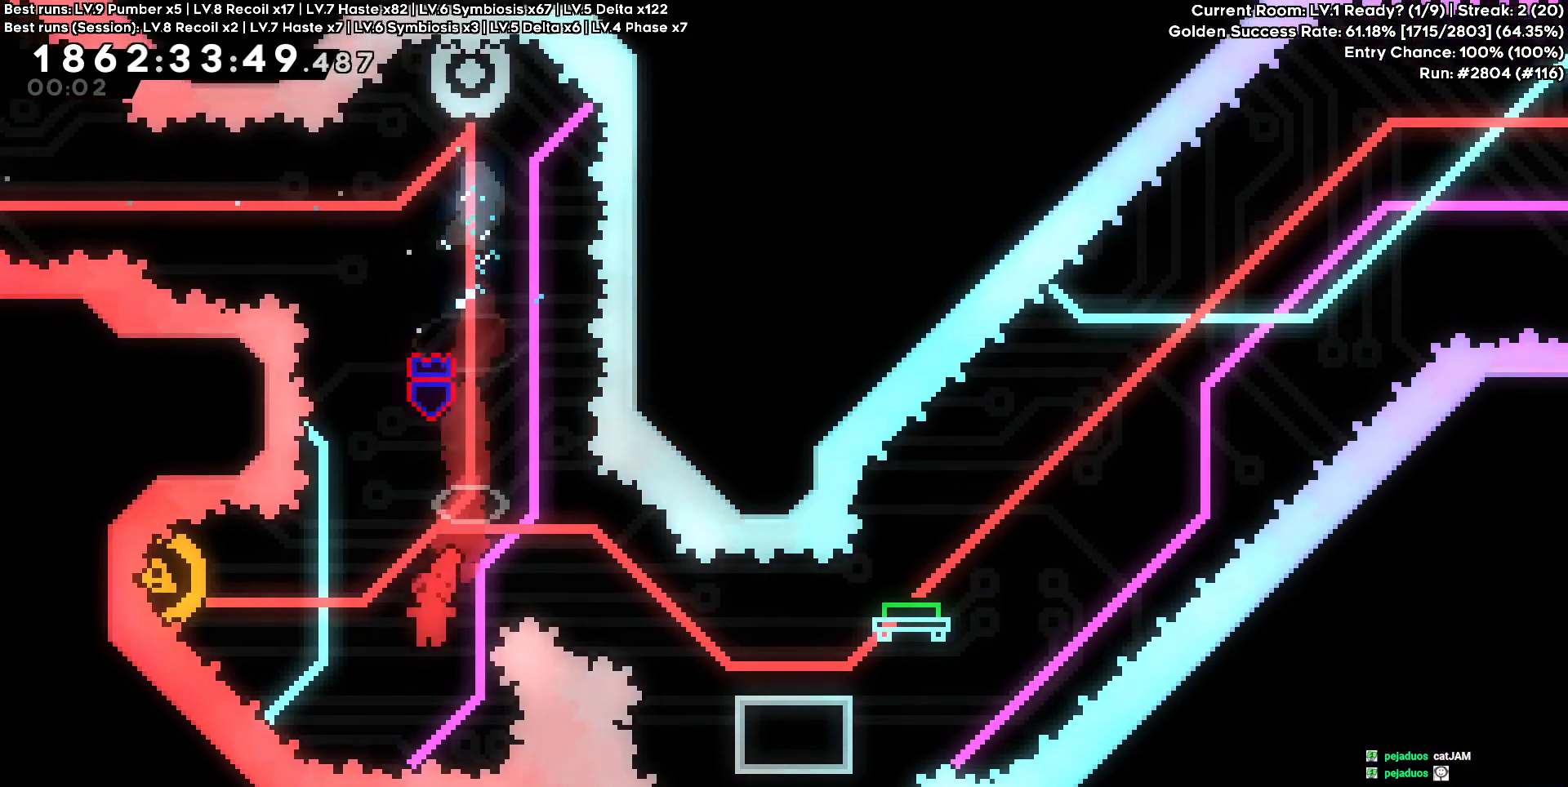
{"keys": ["d"], "events": [[200, "d", "down"], [250, "a", "up"]]}
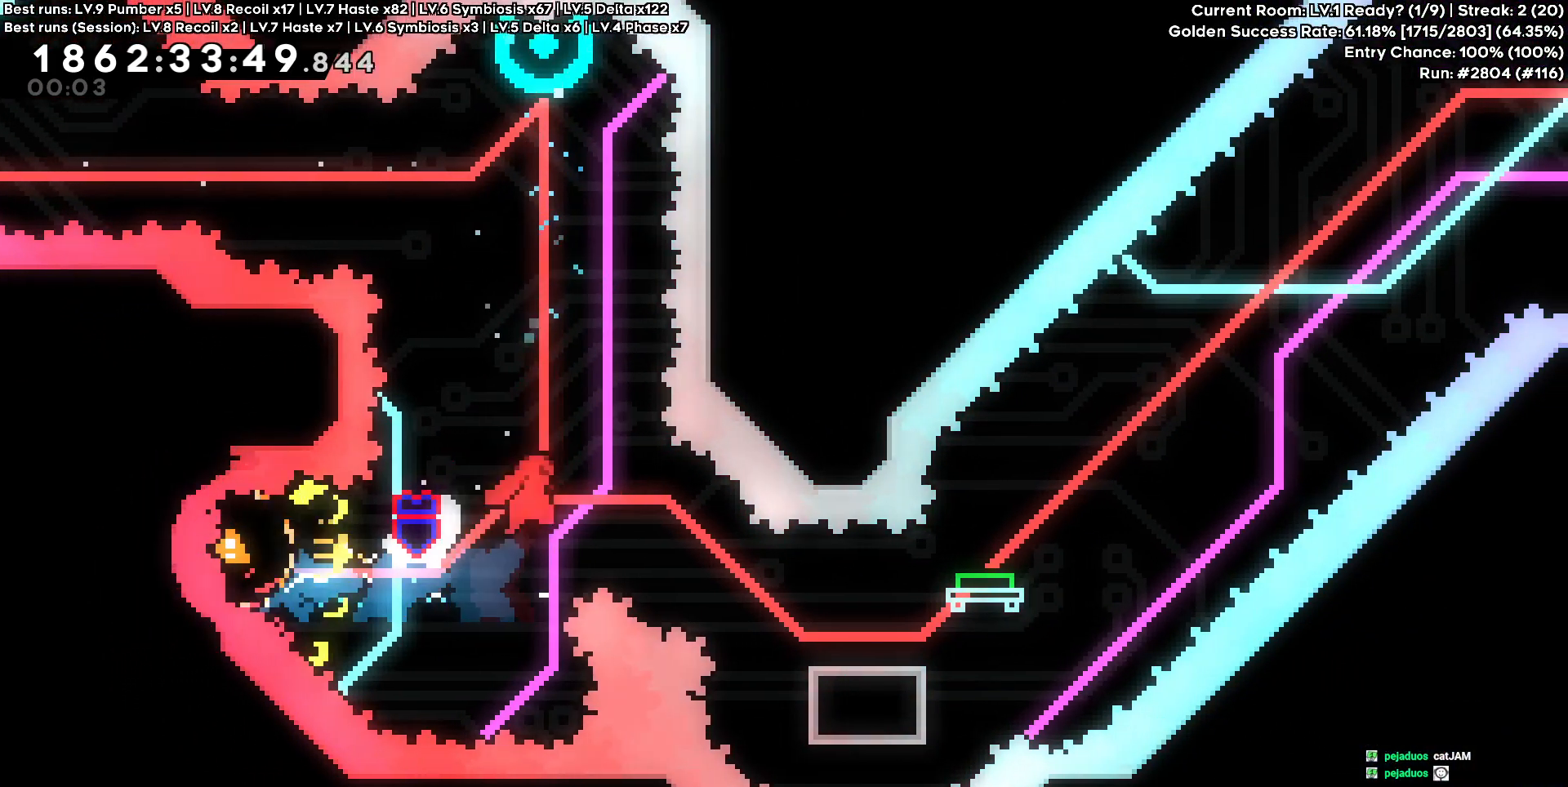
{"keys": ["d"], "events": [[33, "s", "down"], [267, "s", "up"]]}
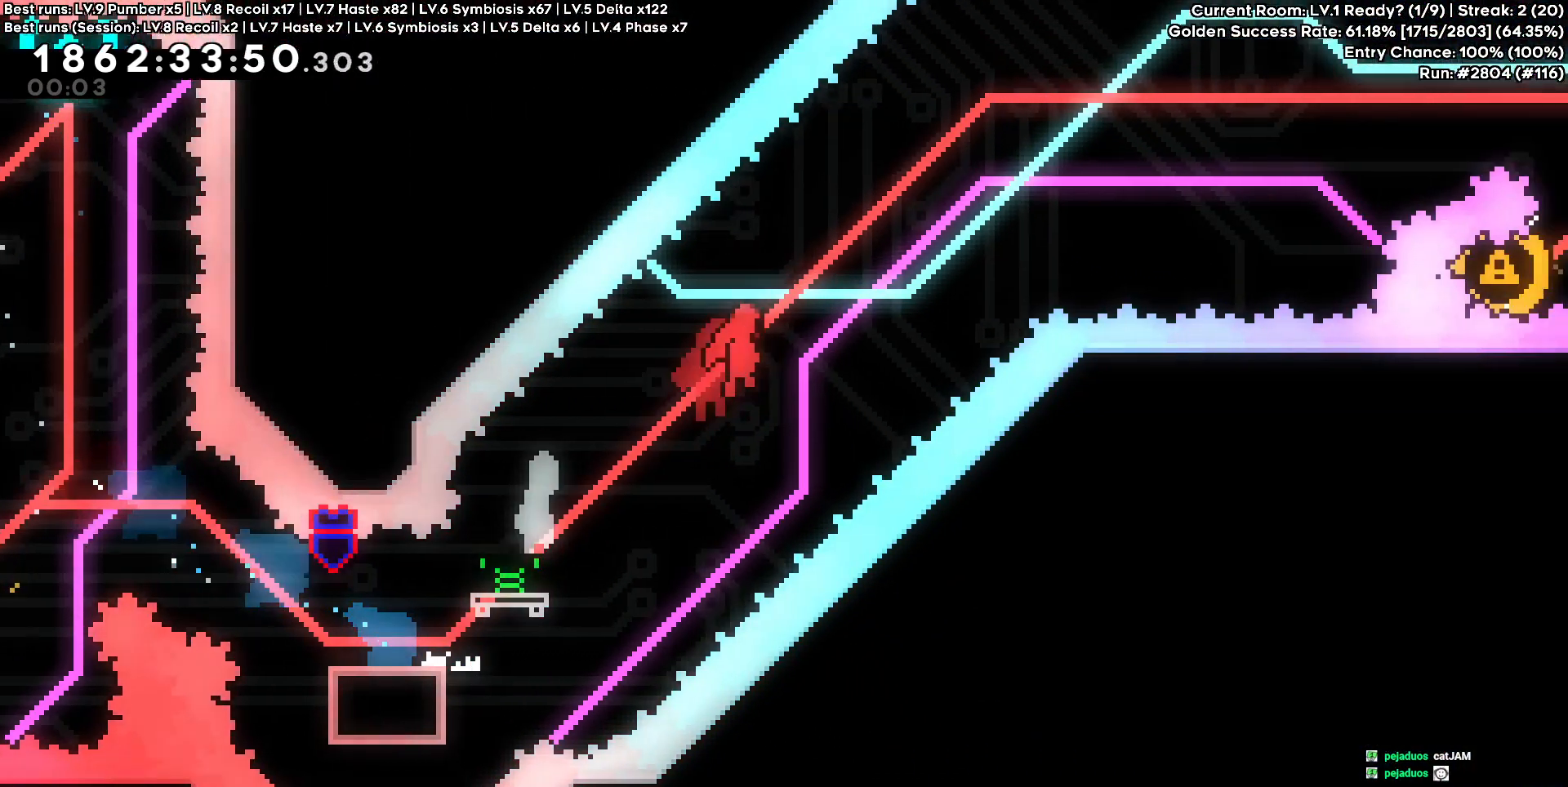
{"keys": ["d"], "events": []}
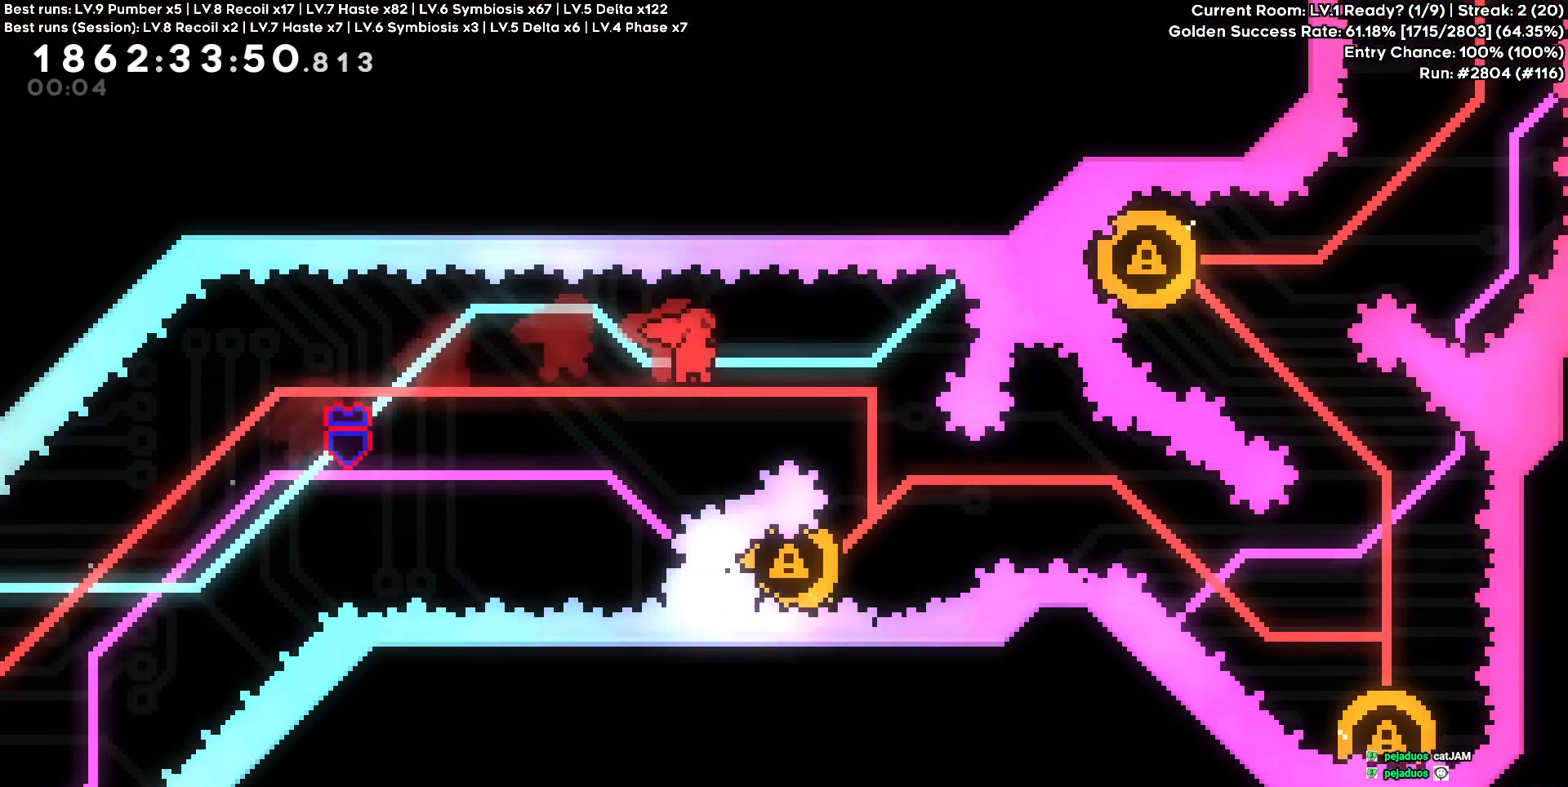
{"keys": ["a"], "events": [[200, "d", "up"], [283, "a", "down"]]}
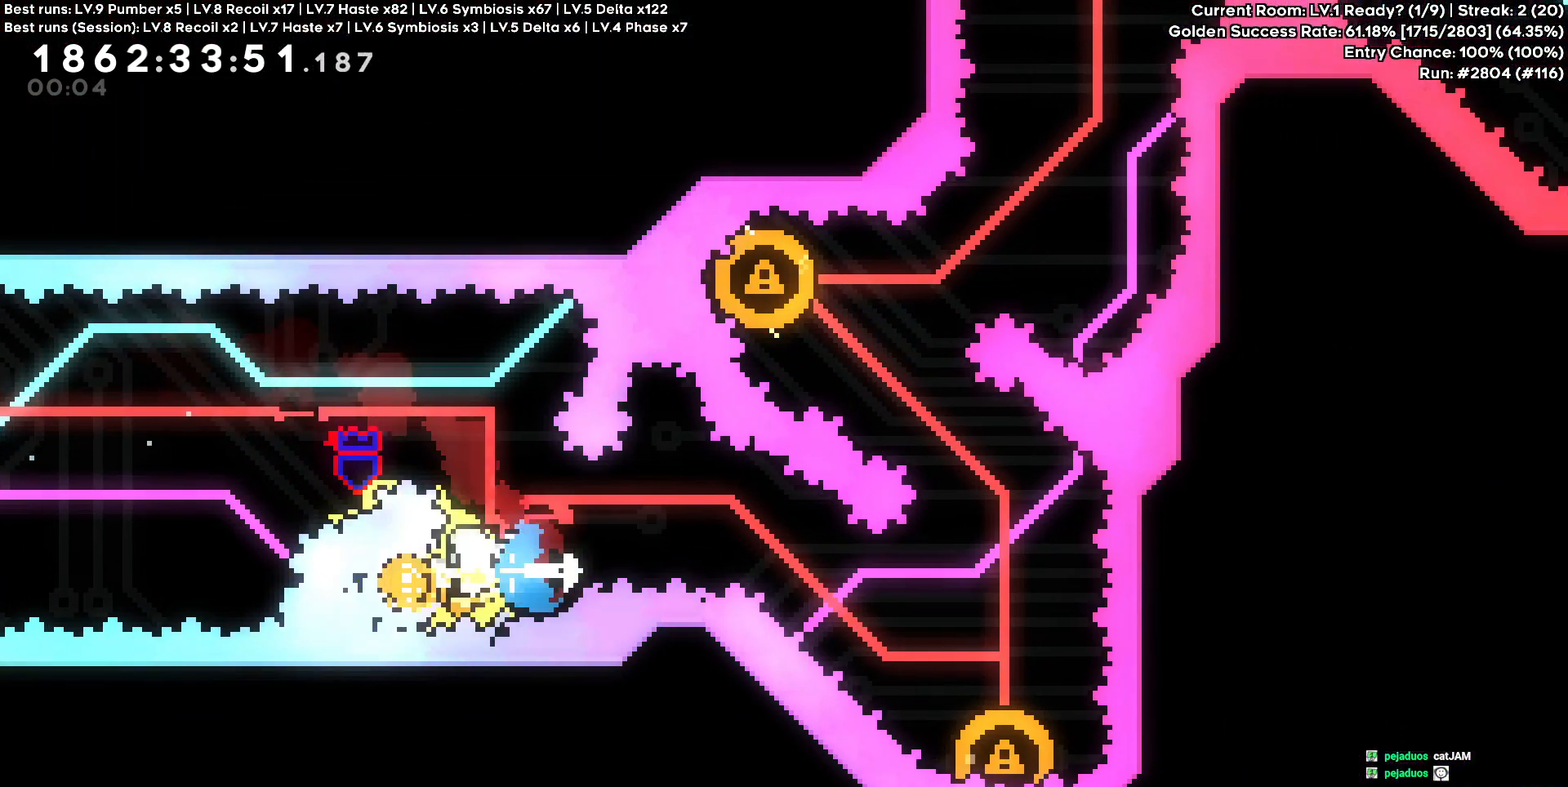
{"keys": ["a"], "events": [[33, "a", "up"], [167, "d", "down"], [167, "s", "down"], [350, "a", "down"], [350, "d", "up"], [400, "s", "up"]]}